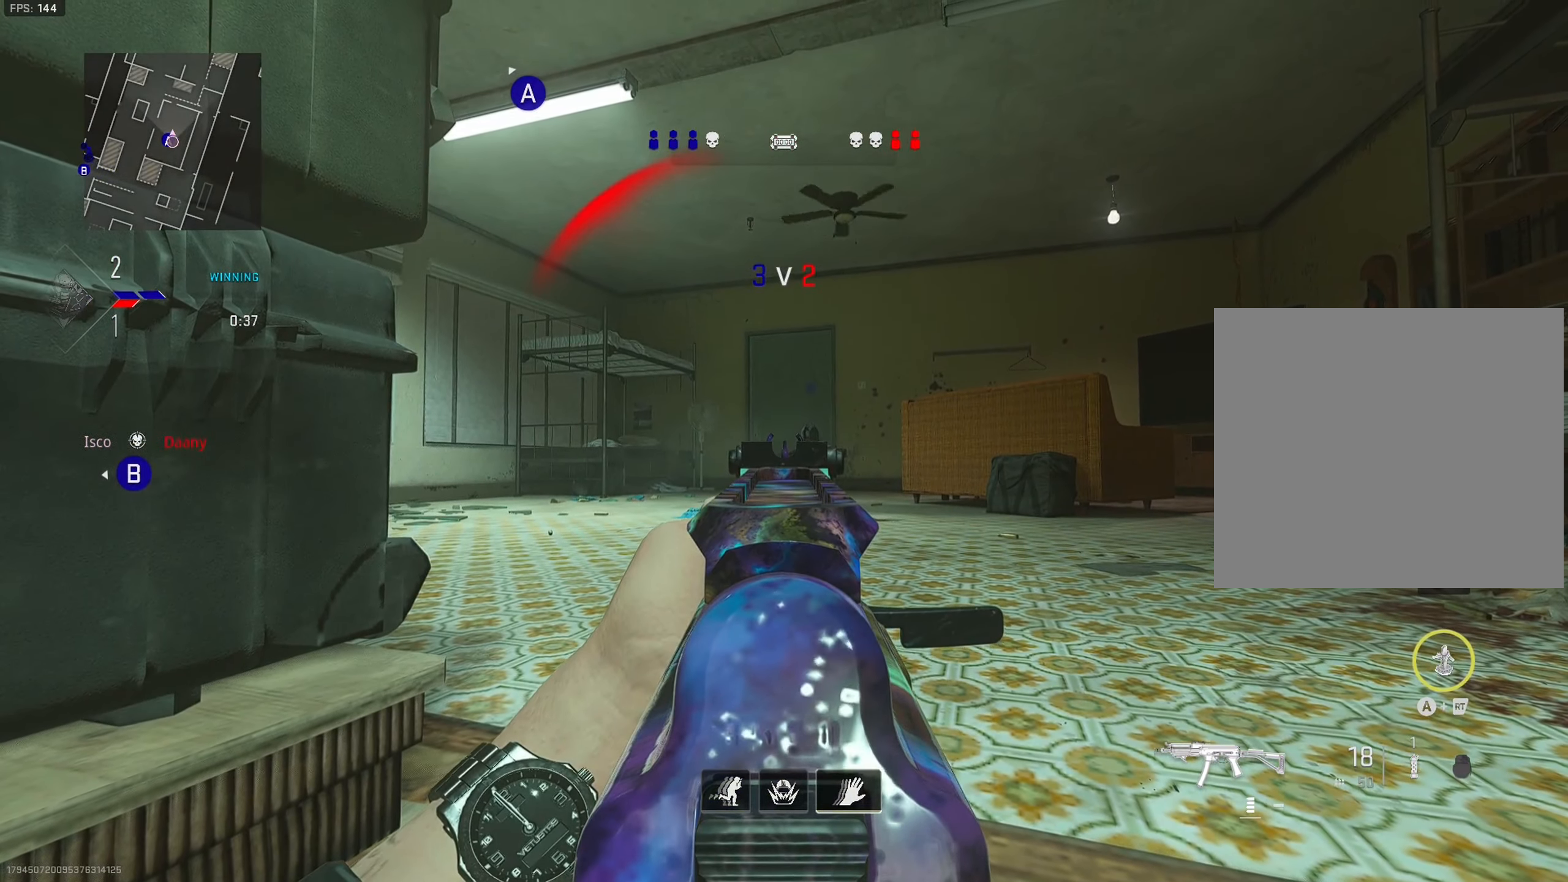
Gameplay with a controller (PlayStation layout); each line is a JSON object with the inputs held at the frame after it. "events" lists button and stick changes between this image and that frame as [ms after this image, input, new state], when the widget could be followed in between. Not read: L3.
{"buttons": ["L1"], "left_stick": "center", "right_stick": "center", "events": []}
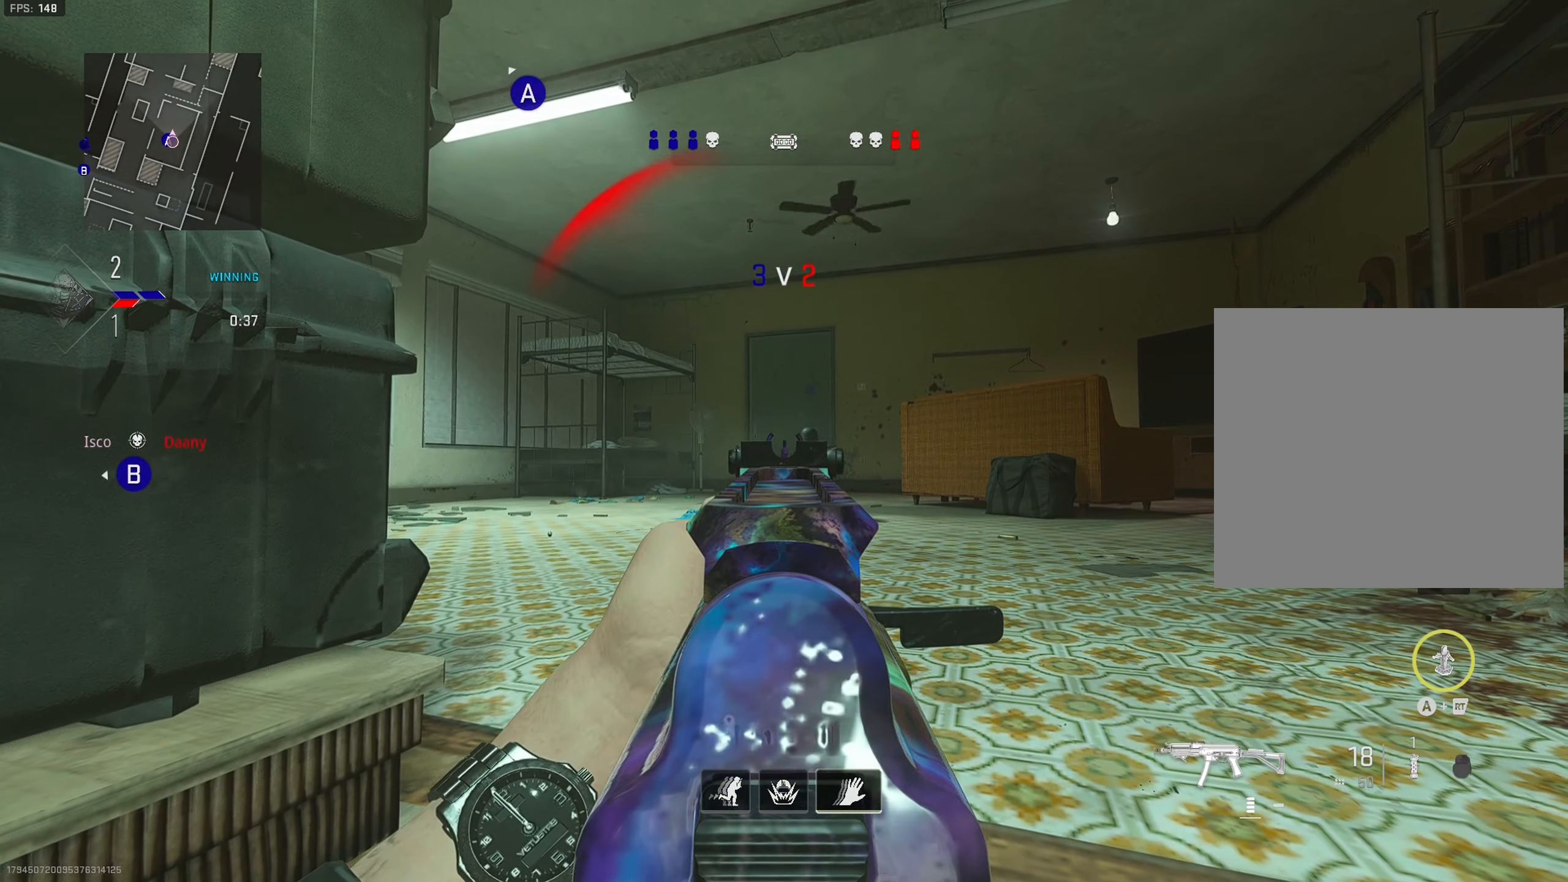
{"buttons": ["L1"], "left_stick": "center", "right_stick": "center", "events": []}
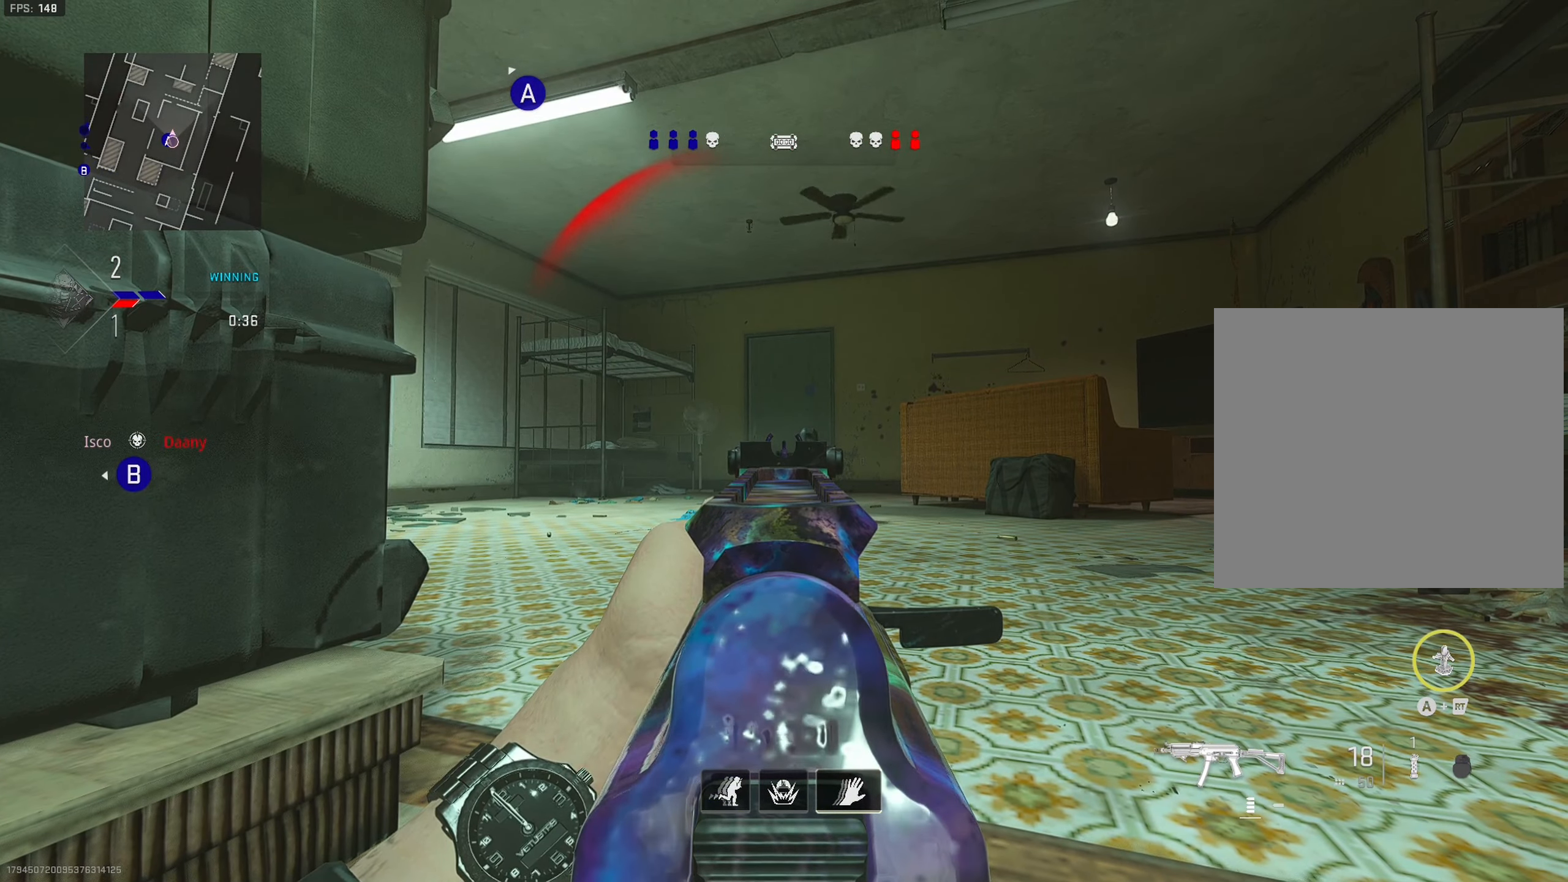
{"buttons": ["L1"], "left_stick": "center", "right_stick": "center", "events": []}
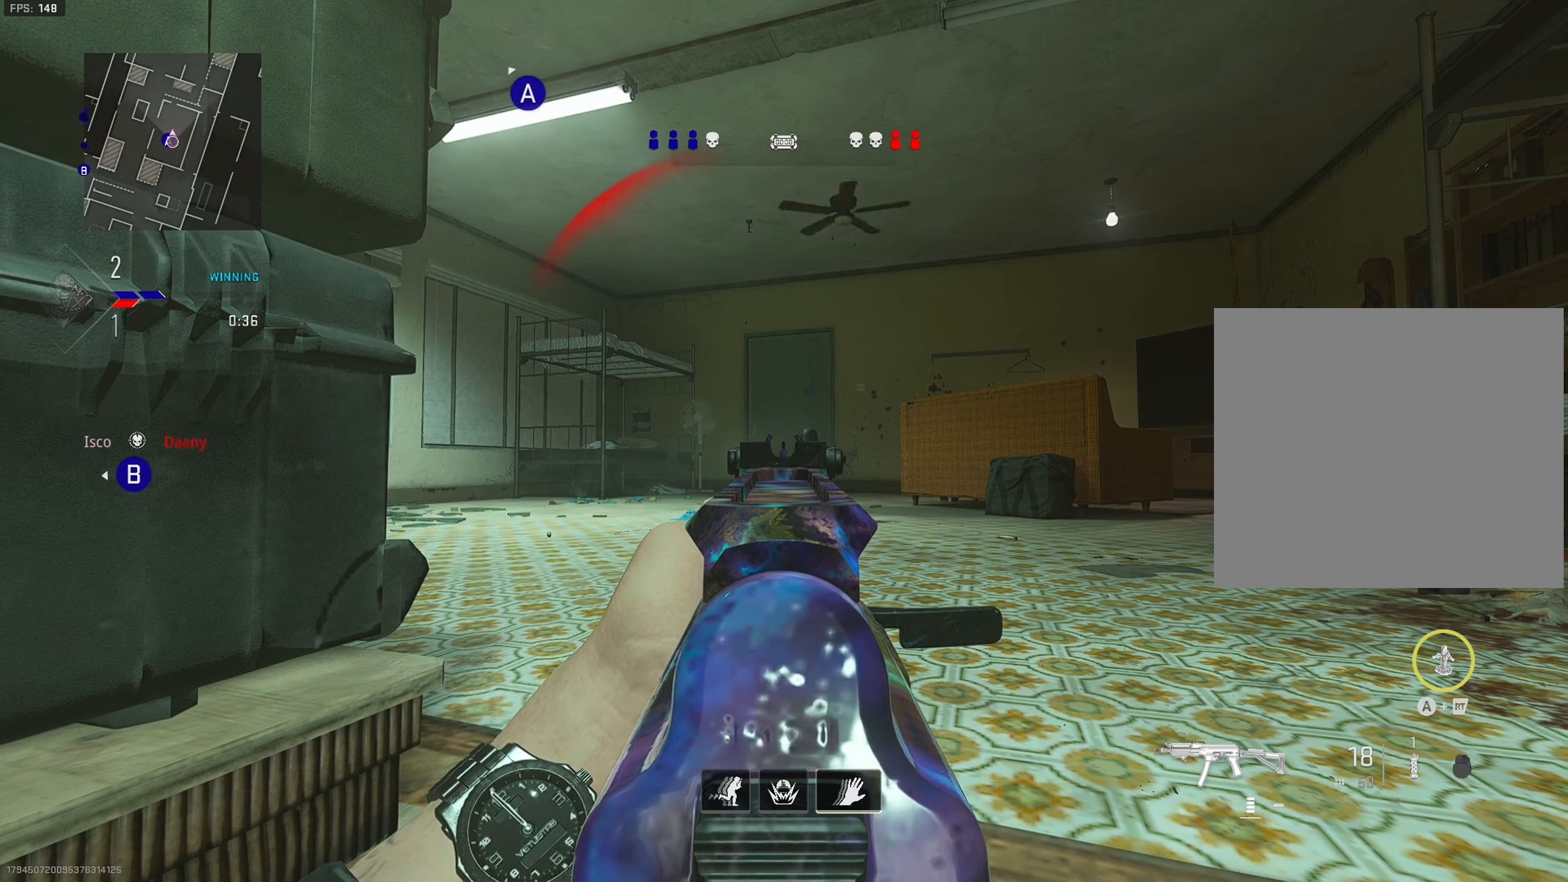
{"buttons": [], "left_stick": "center", "right_stick": "right", "events": [[150, "right_stick", "right"], [183, "L1", "up"]]}
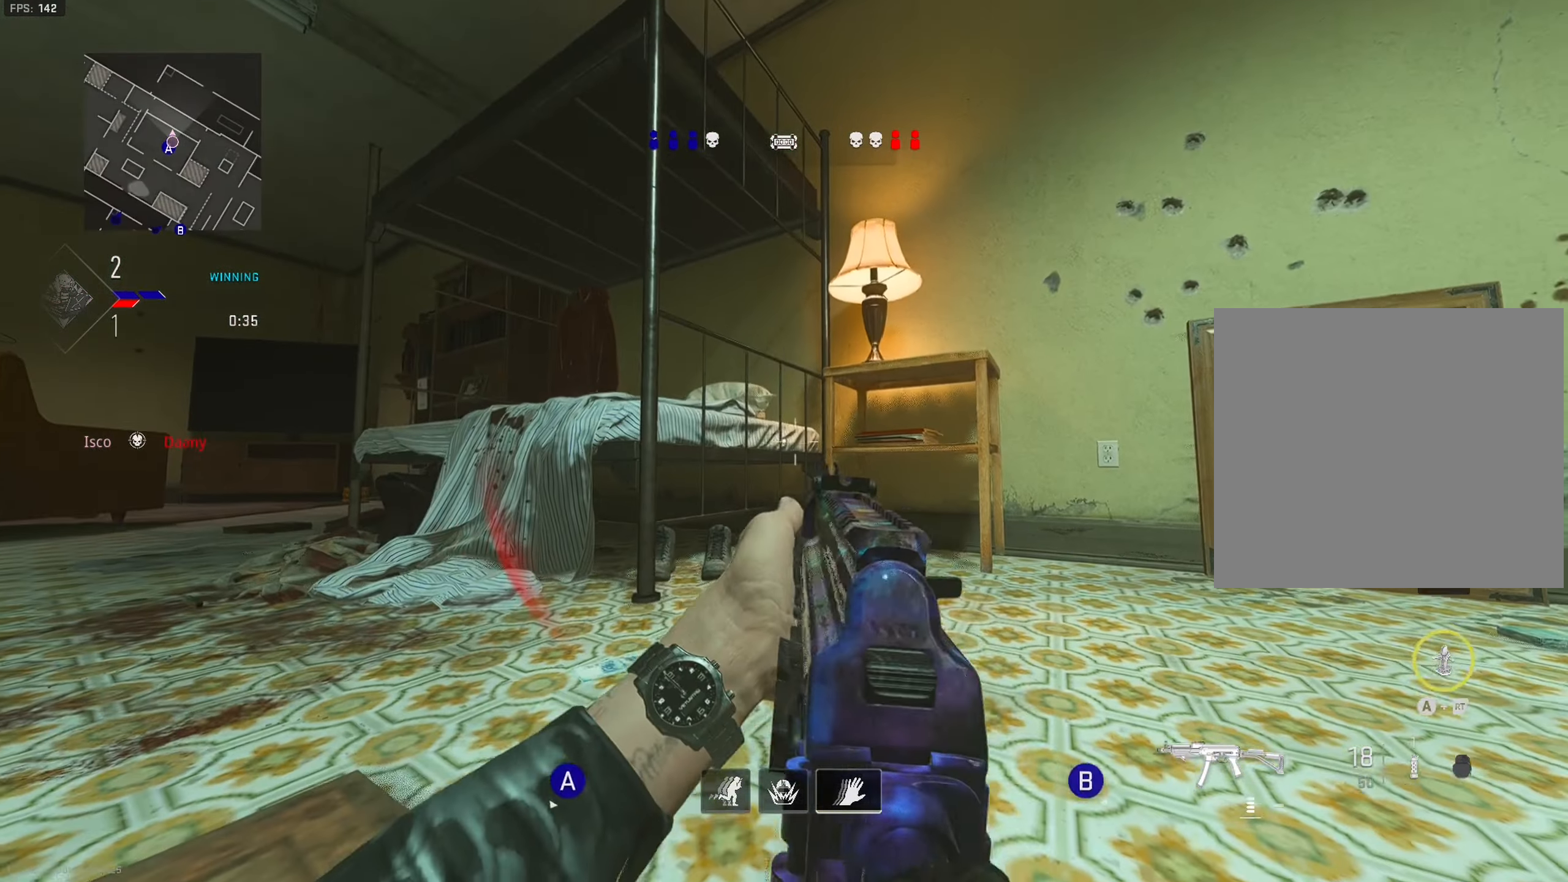
{"buttons": [], "left_stick": "center", "right_stick": "left", "events": [[17, "DPAD_UP", "down"], [33, "right_stick", "center"], [50, "DPAD_UP", "up"], [117, "DPAD_UP", "down"], [233, "DPAD_UP", "up"], [267, "right_stick", "left"]]}
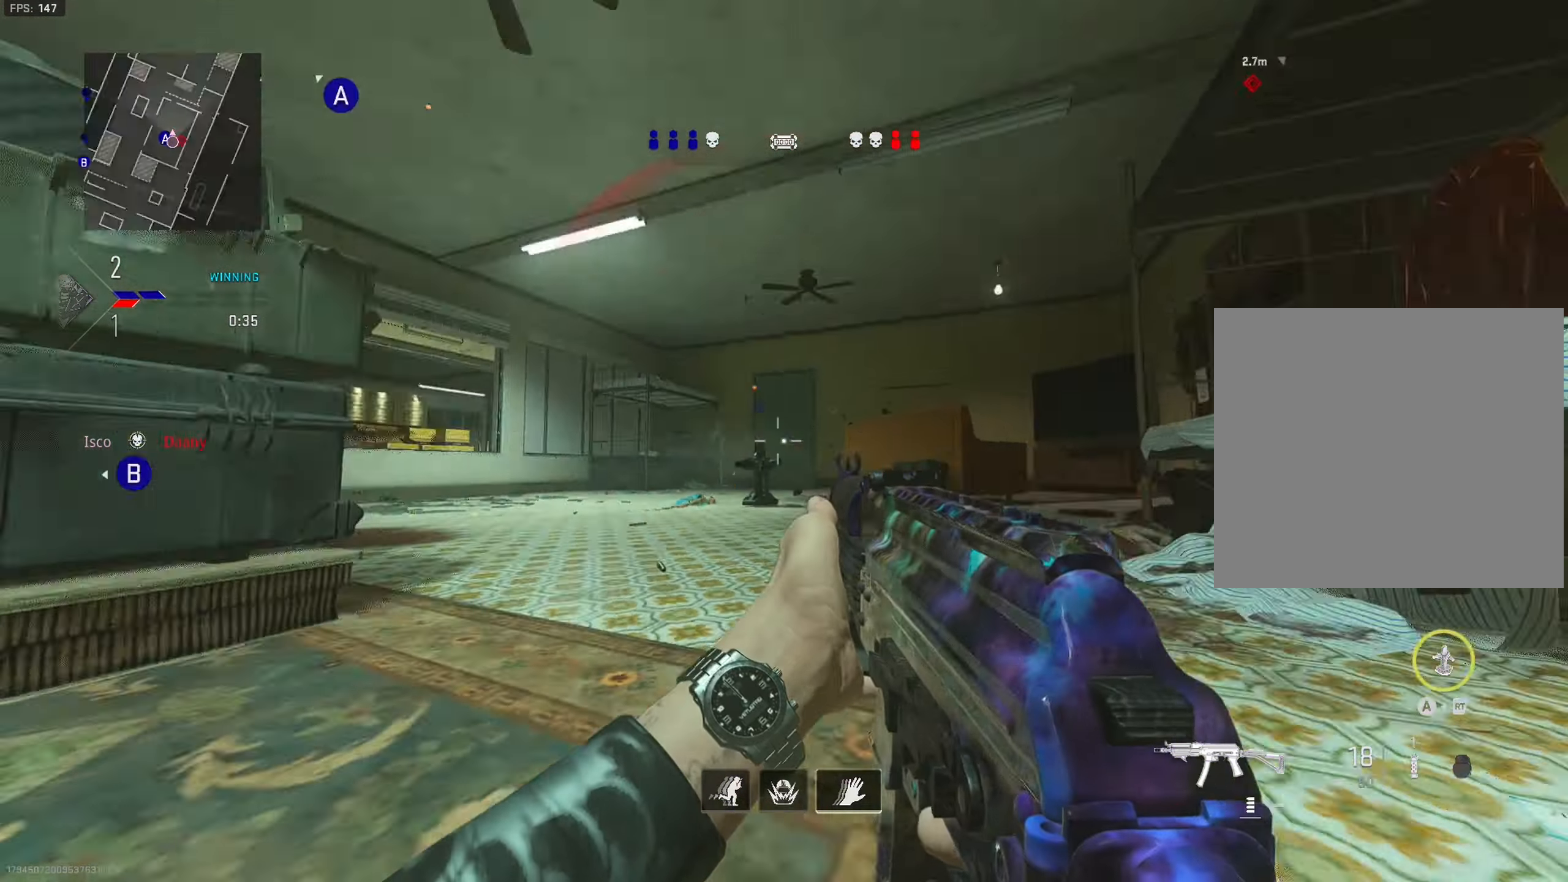
{"buttons": [], "left_stick": "down-left", "right_stick": "center", "events": [[267, "L2", "down"], [267, "right_stick", "center"], [283, "left_stick", "down-left"], [433, "L2", "up"]]}
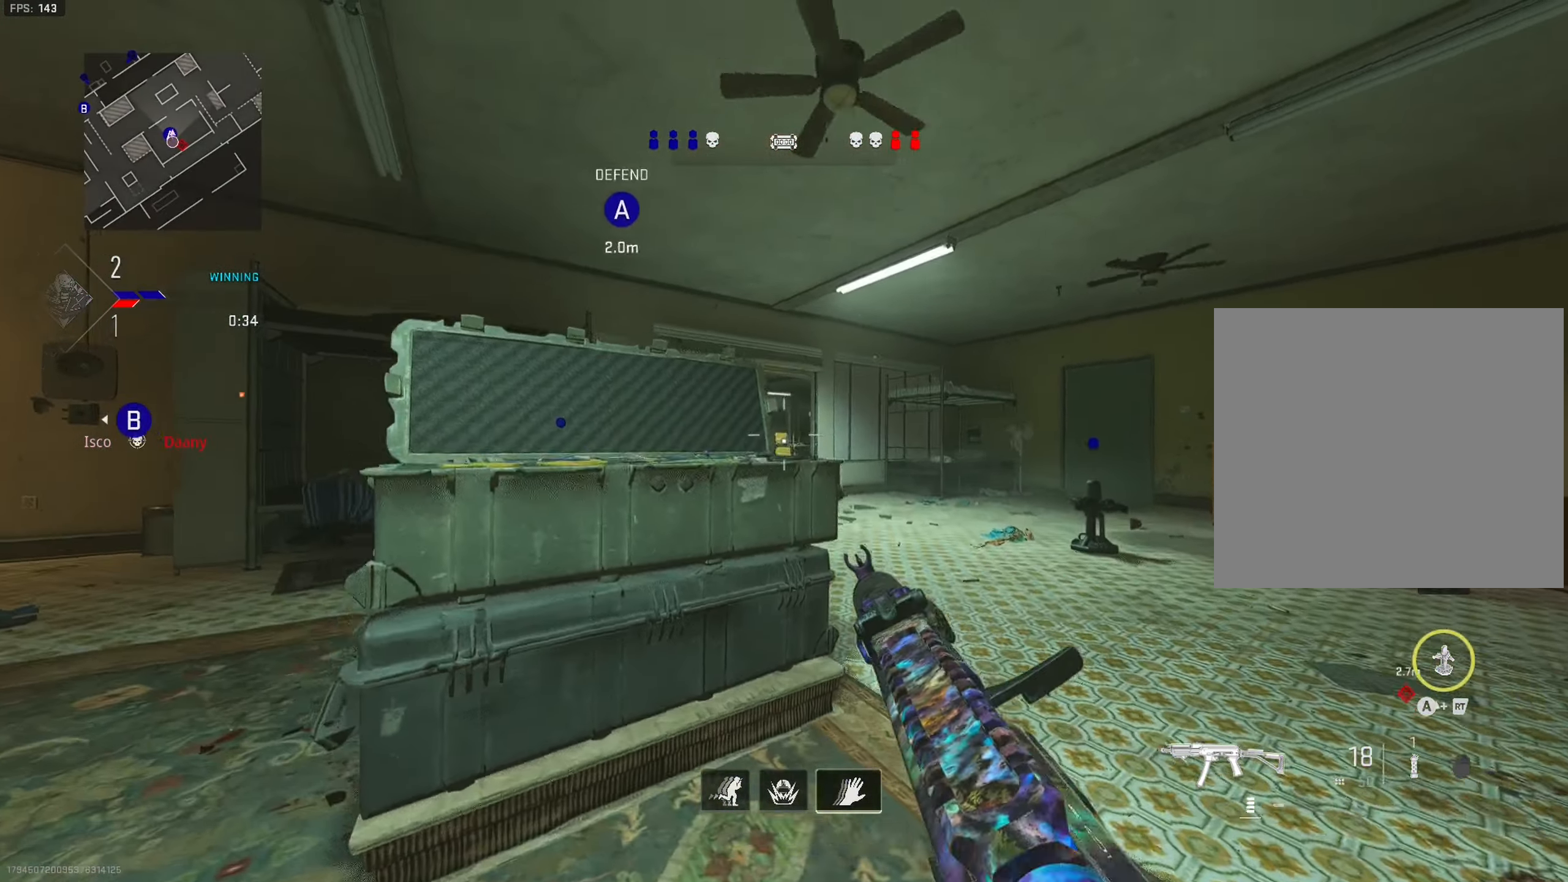
{"buttons": ["L1"], "left_stick": "center", "right_stick": "center", "events": [[33, "L1", "down"], [33, "left_stick", "up-left"], [450, "left_stick", "center"]]}
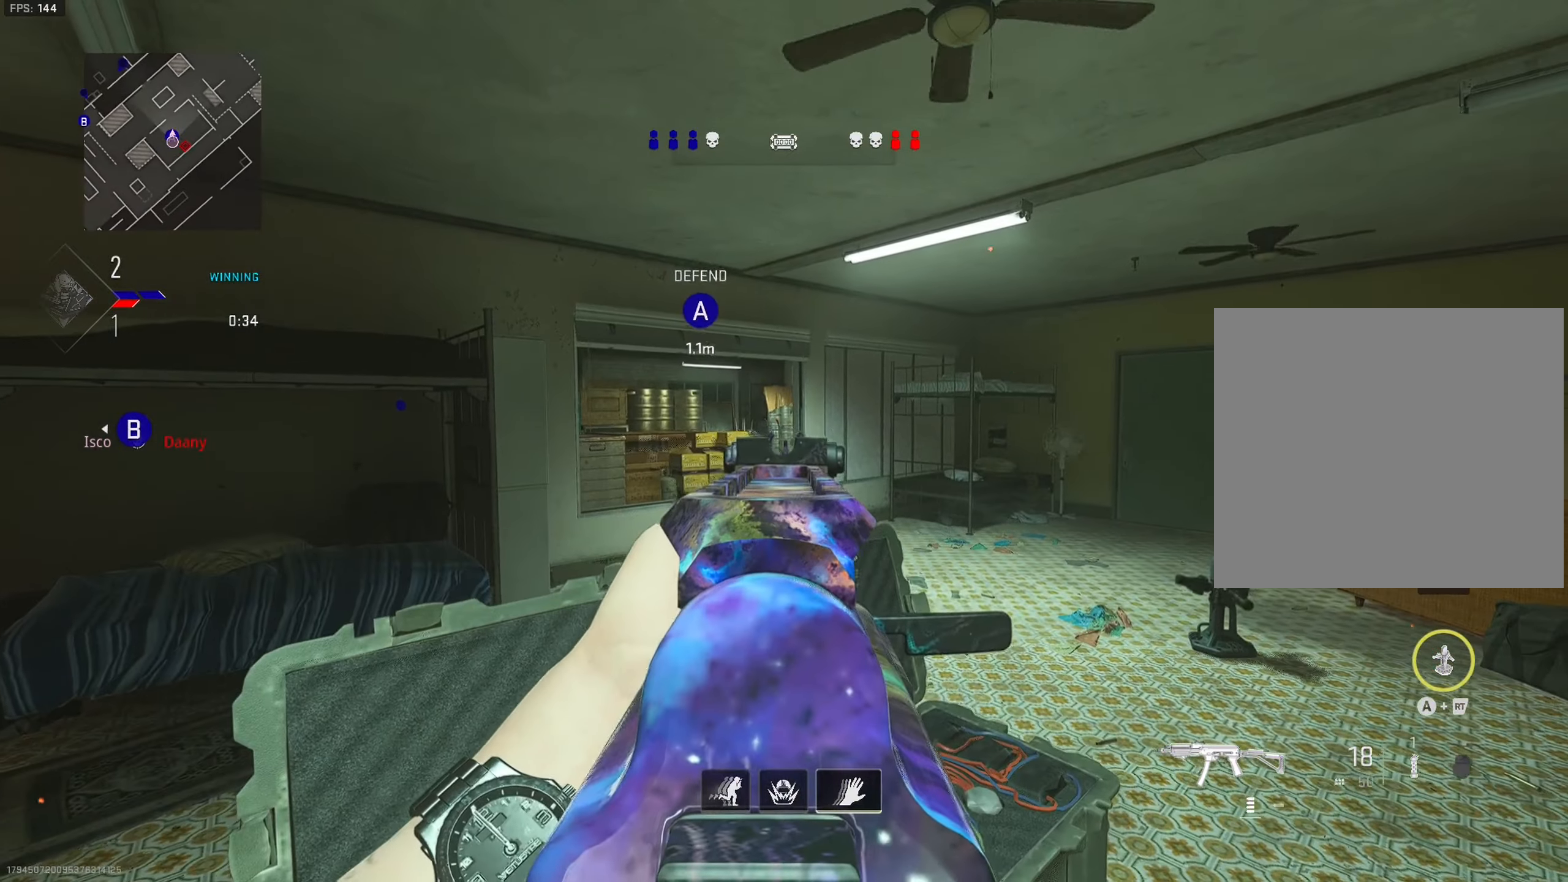
{"buttons": ["L1"], "left_stick": "center", "right_stick": "center", "events": [[250, "left_stick", "down-left"], [417, "left_stick", "center"]]}
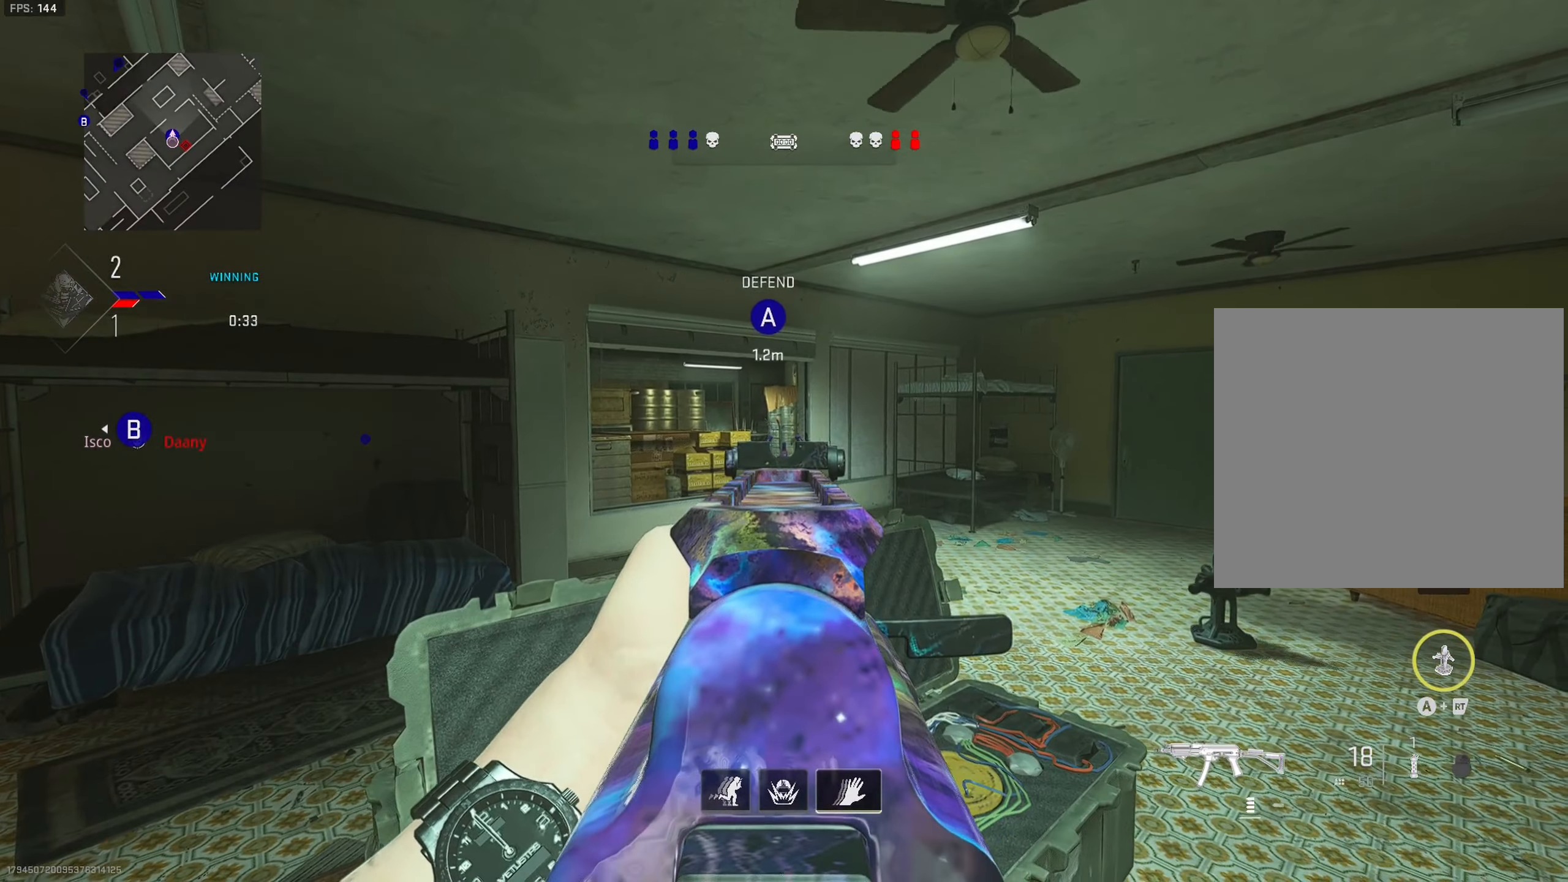
{"buttons": ["L1"], "left_stick": "center", "right_stick": "center", "events": [[50, "left_stick", "left"], [250, "left_stick", "center"]]}
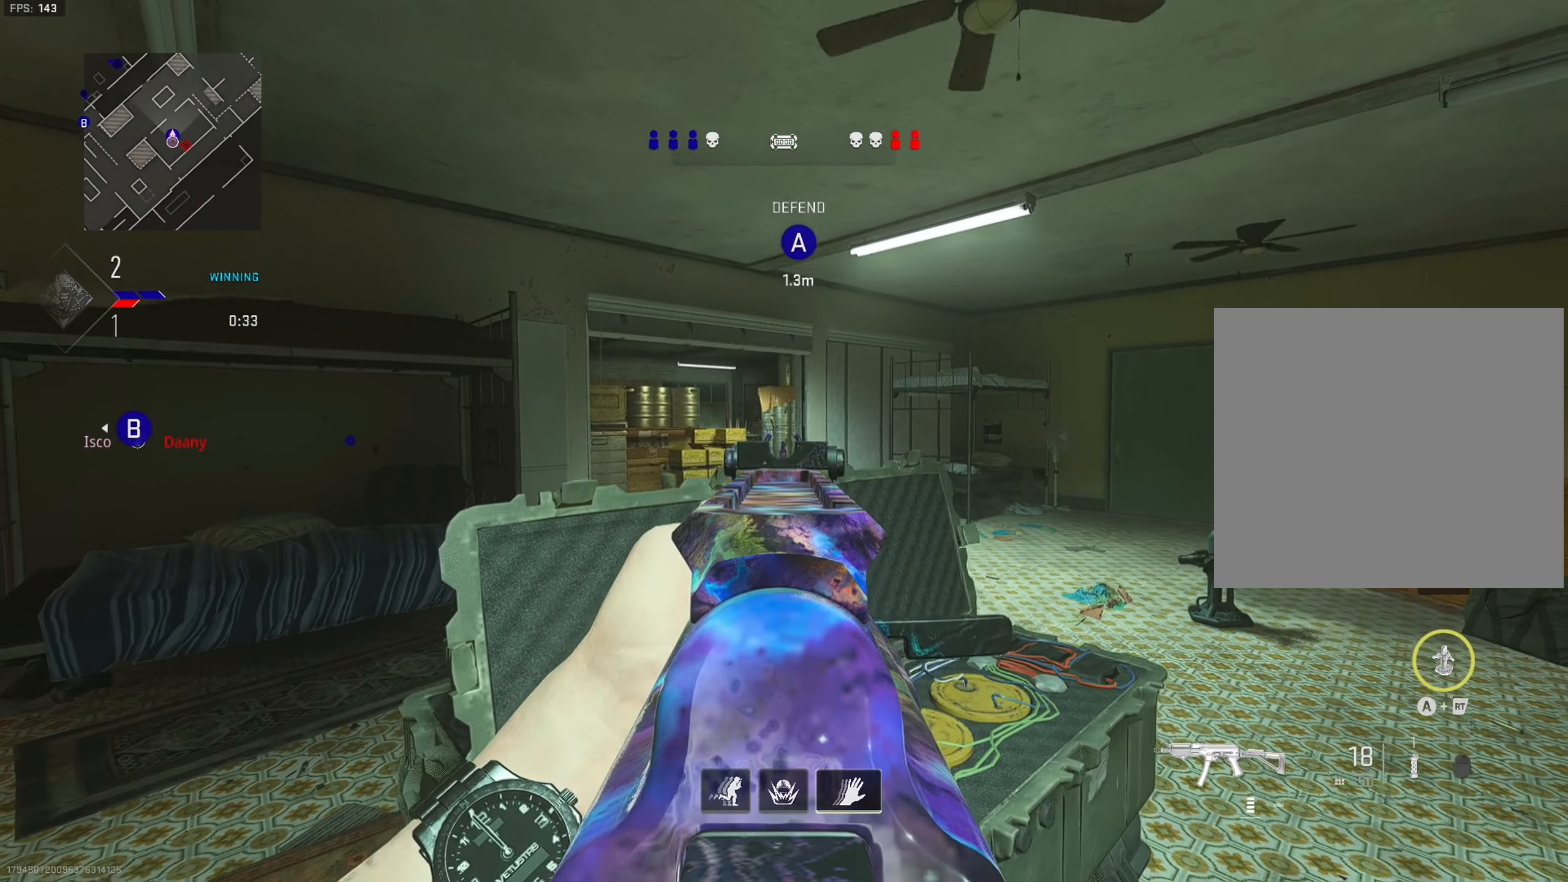
{"buttons": ["L1"], "left_stick": "center", "right_stick": "center", "events": [[217, "left_stick", "down-left"], [334, "left_stick", "center"]]}
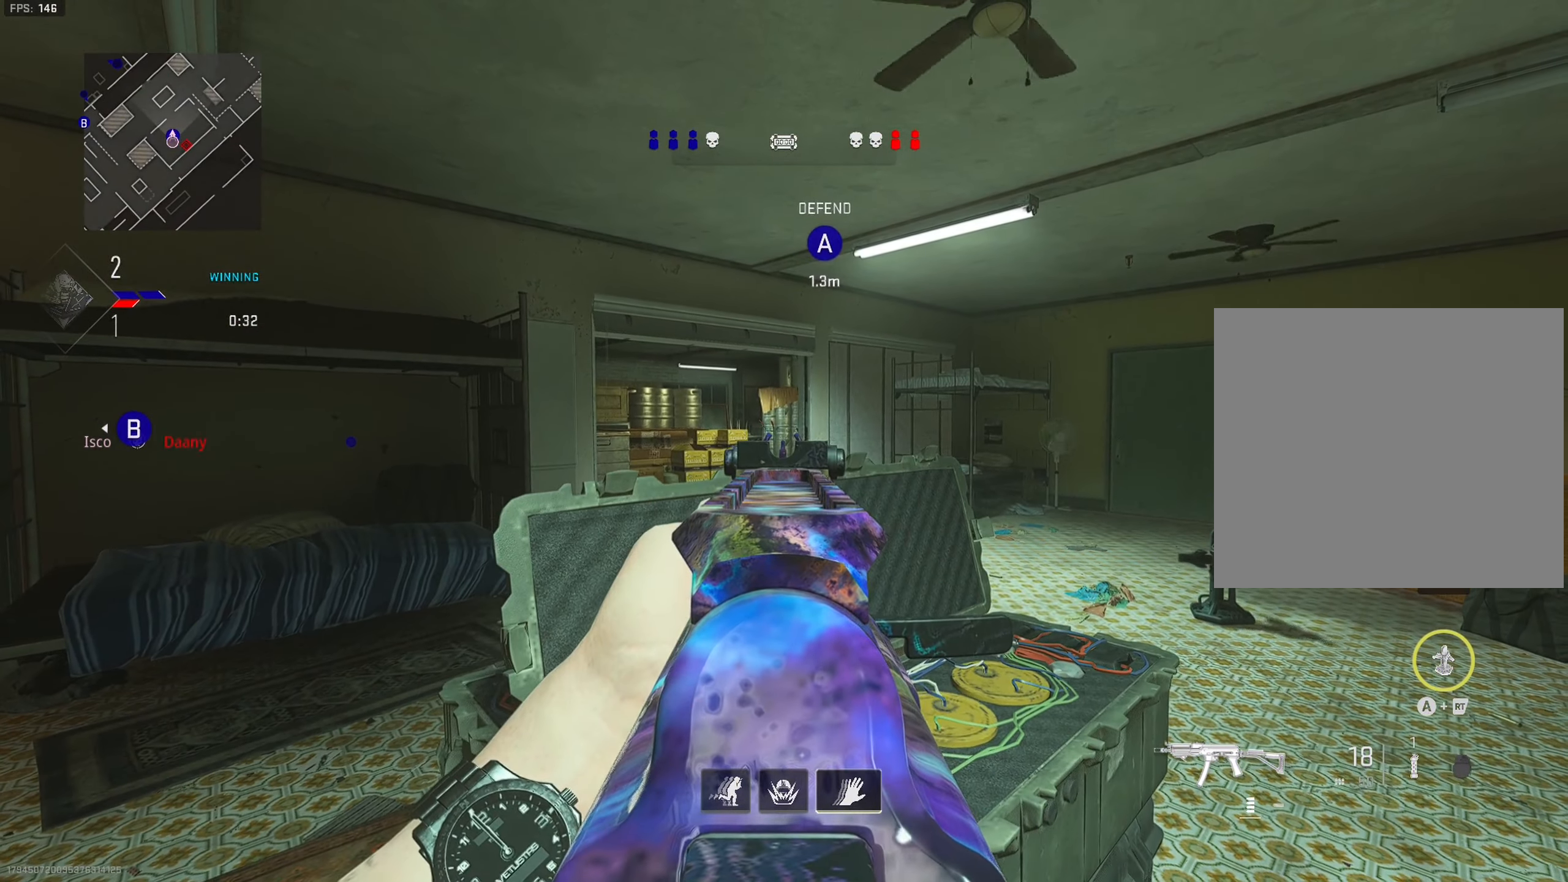
{"buttons": ["L1"], "left_stick": "center", "right_stick": "center", "events": [[400, "SQUARE", "down"], [500, "SQUARE", "up"]]}
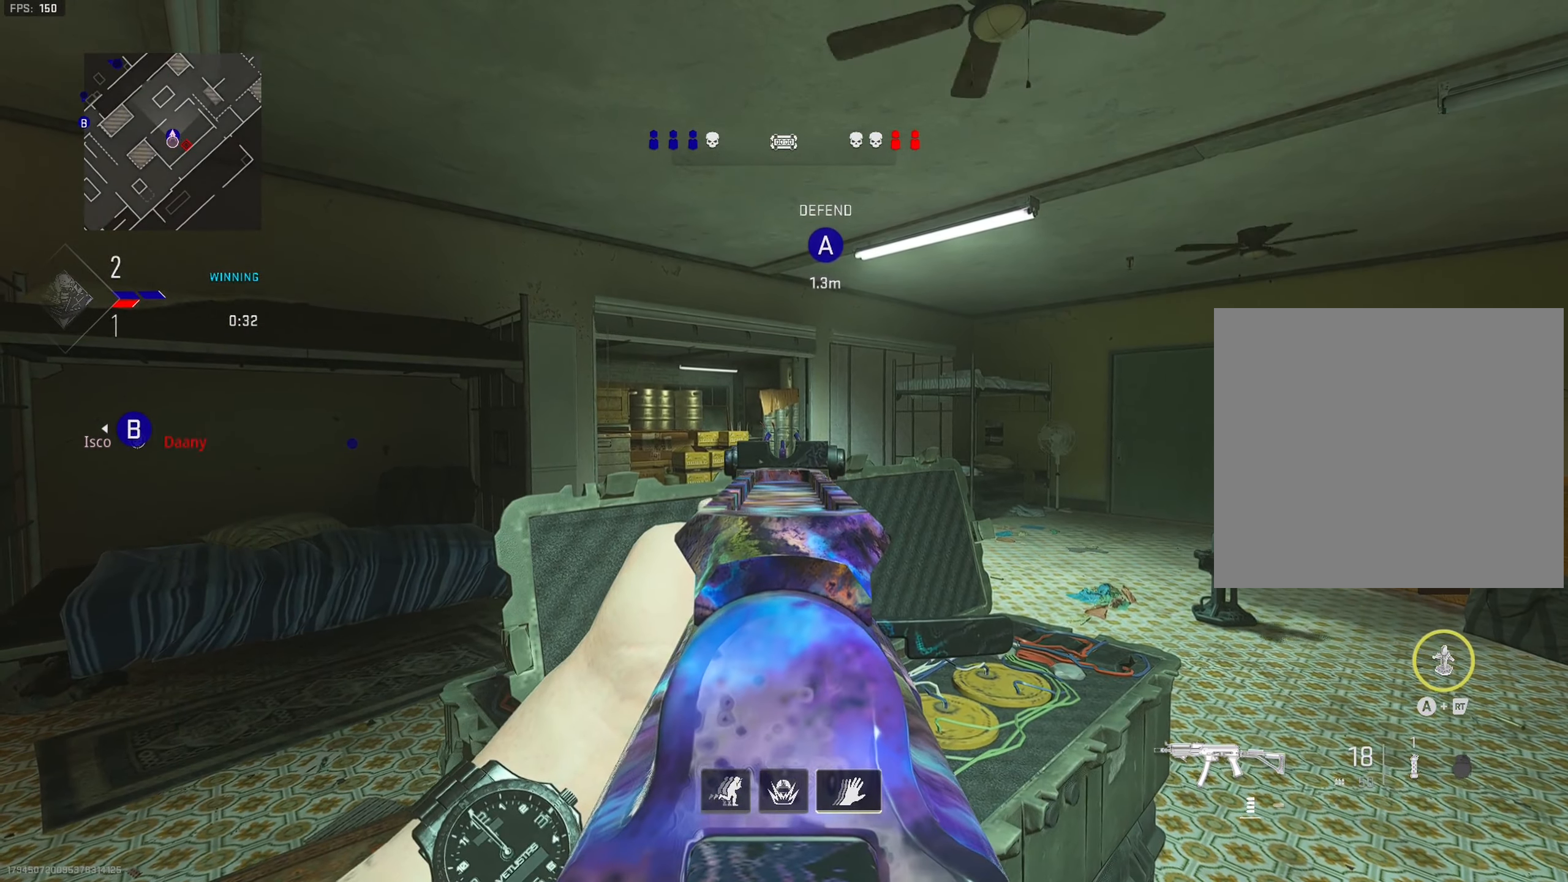
{"buttons": [], "left_stick": "center", "right_stick": "center", "events": [[117, "left_stick", "left"], [184, "L1", "up"], [434, "left_stick", "center"]]}
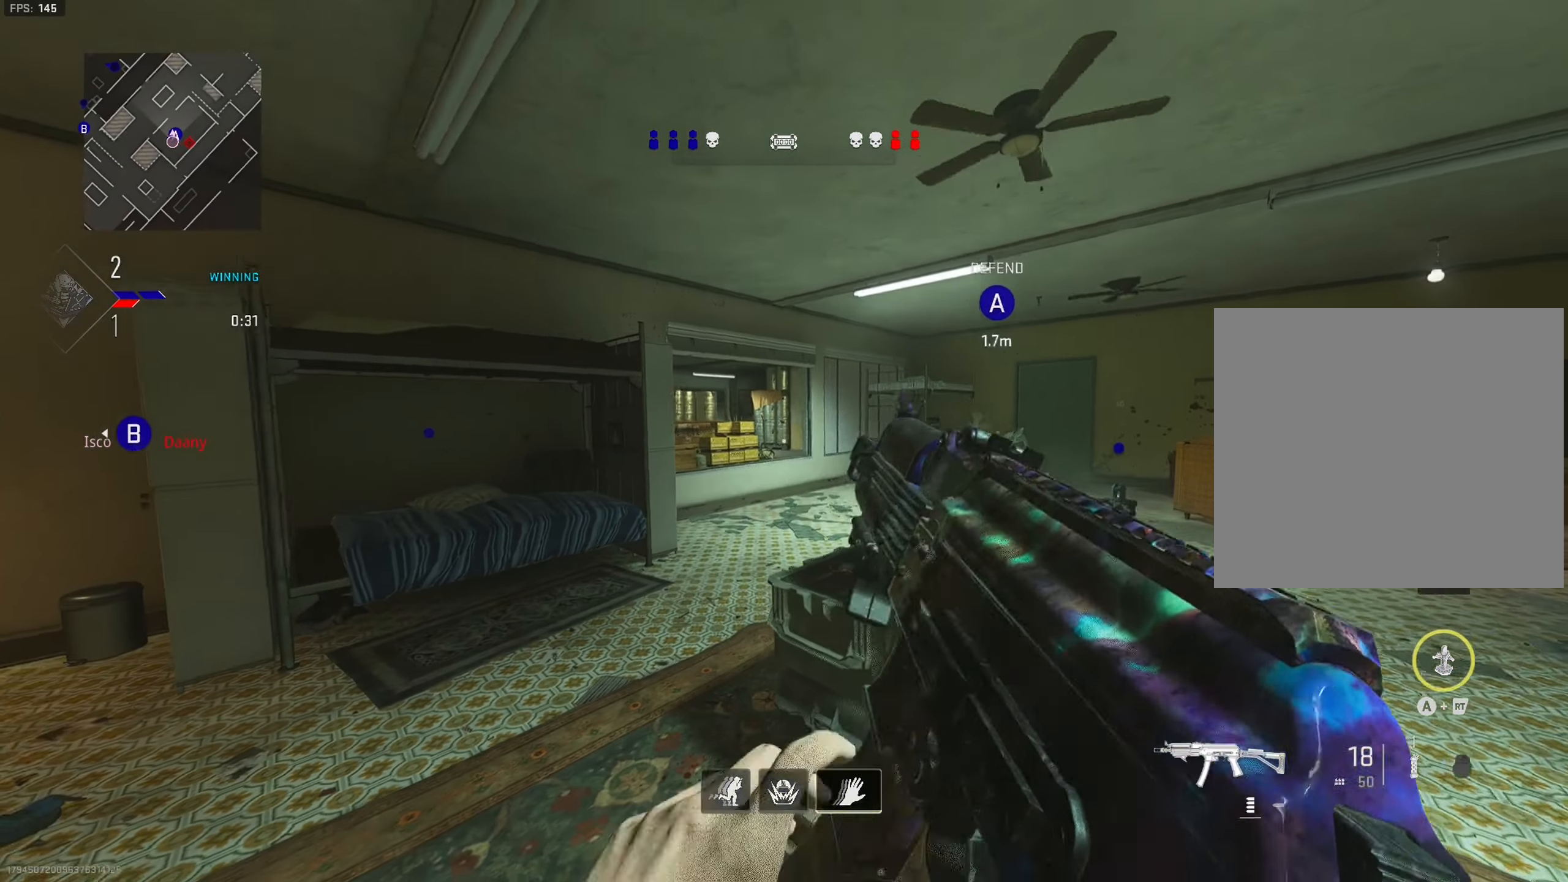
{"buttons": [], "left_stick": "up-right", "right_stick": "center", "events": [[184, "left_stick", "up-right"]]}
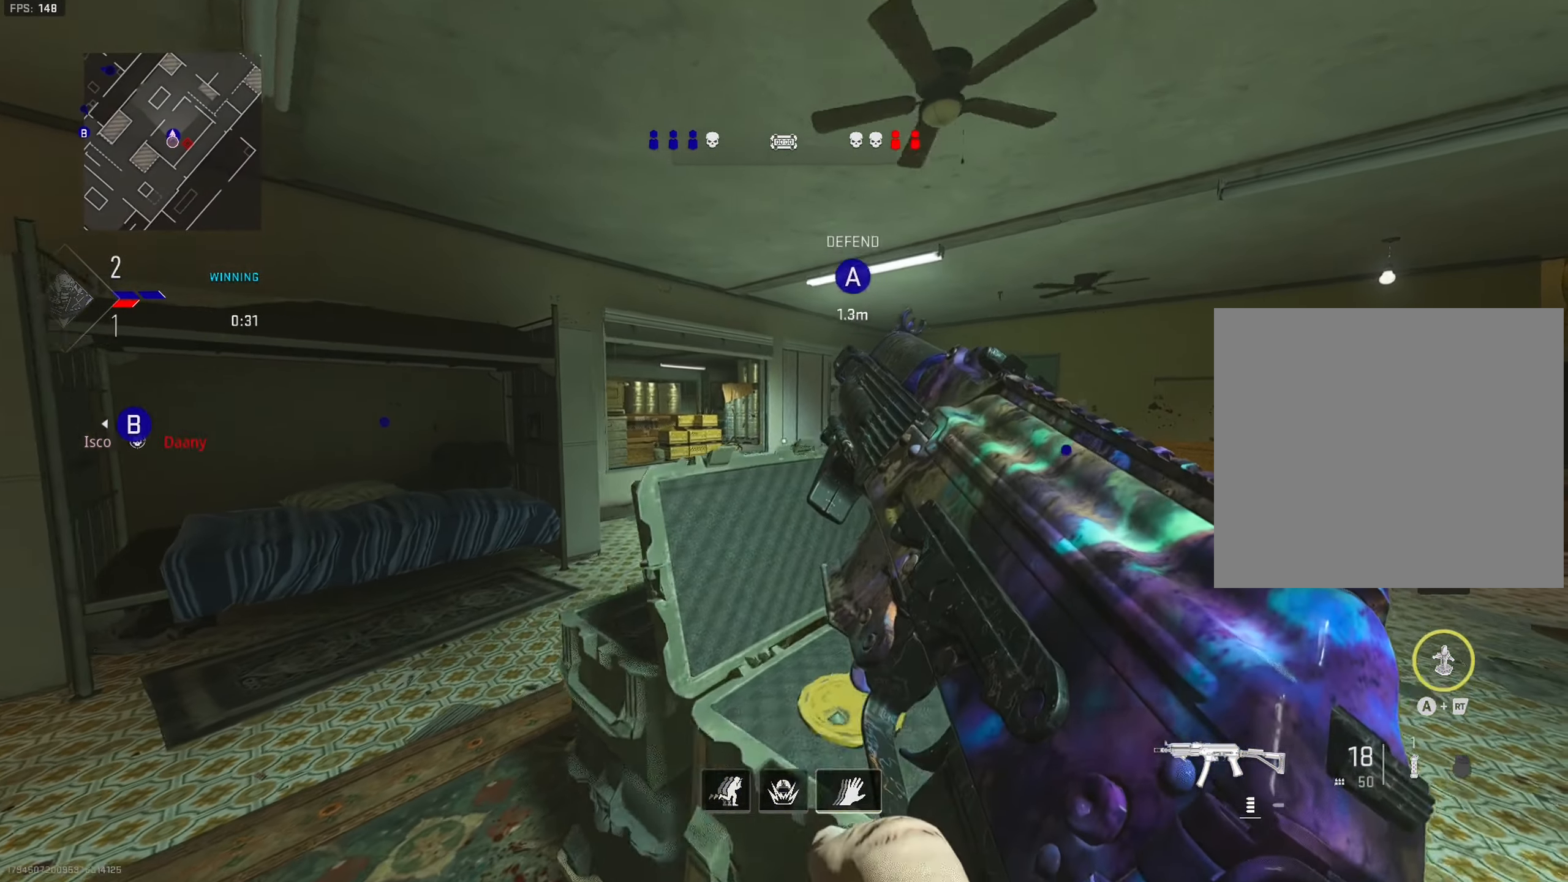
{"buttons": ["L1"], "left_stick": "up-right", "right_stick": "center", "events": [[450, "L1", "down"]]}
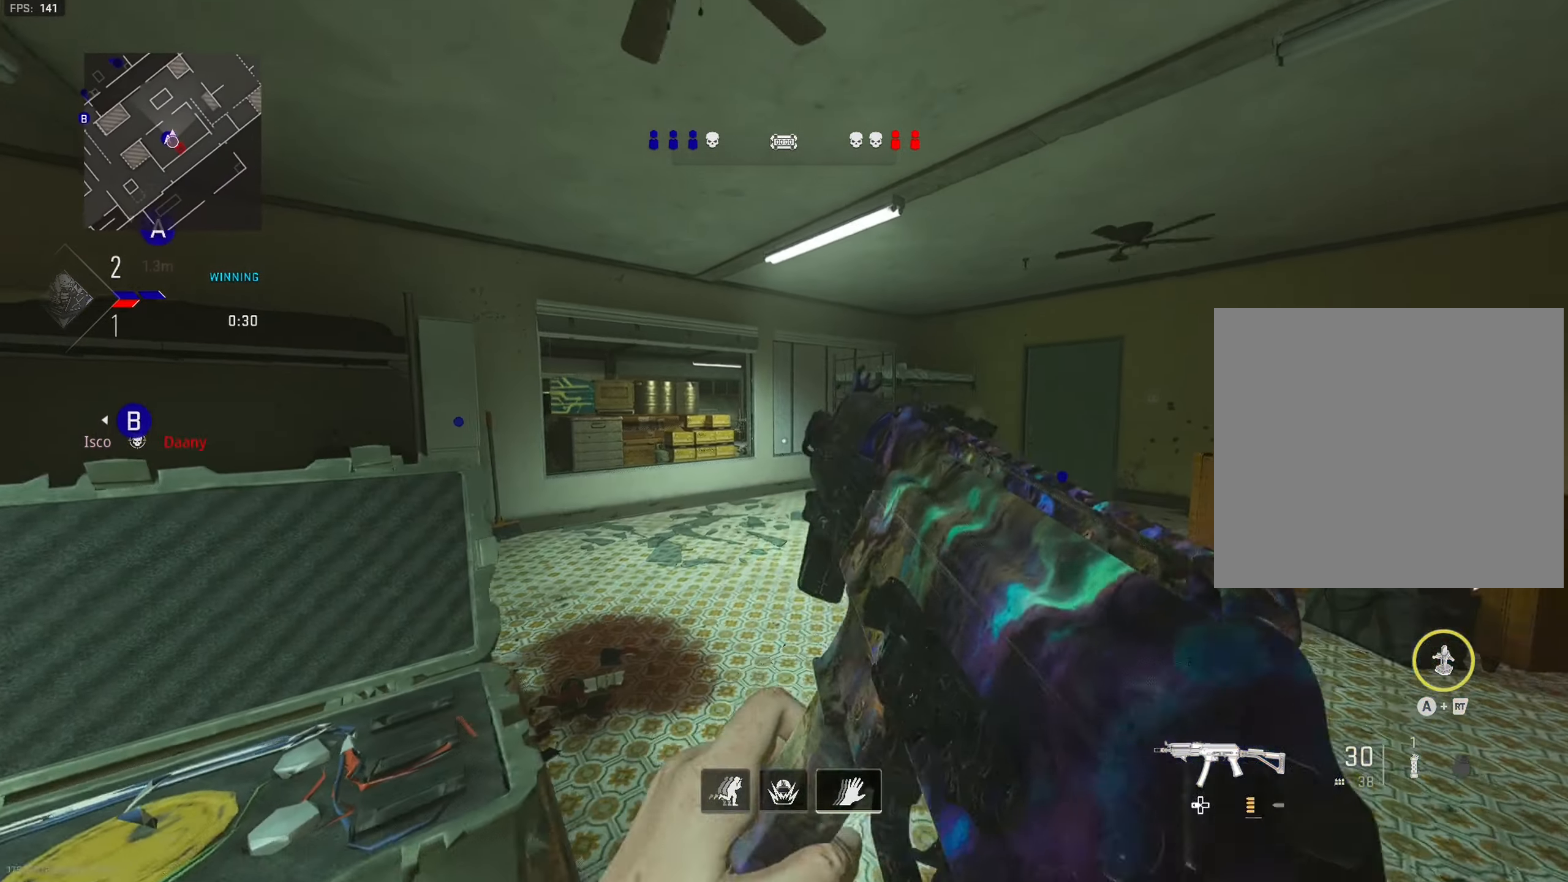
{"buttons": ["L1"], "left_stick": "up-right", "right_stick": "center", "events": []}
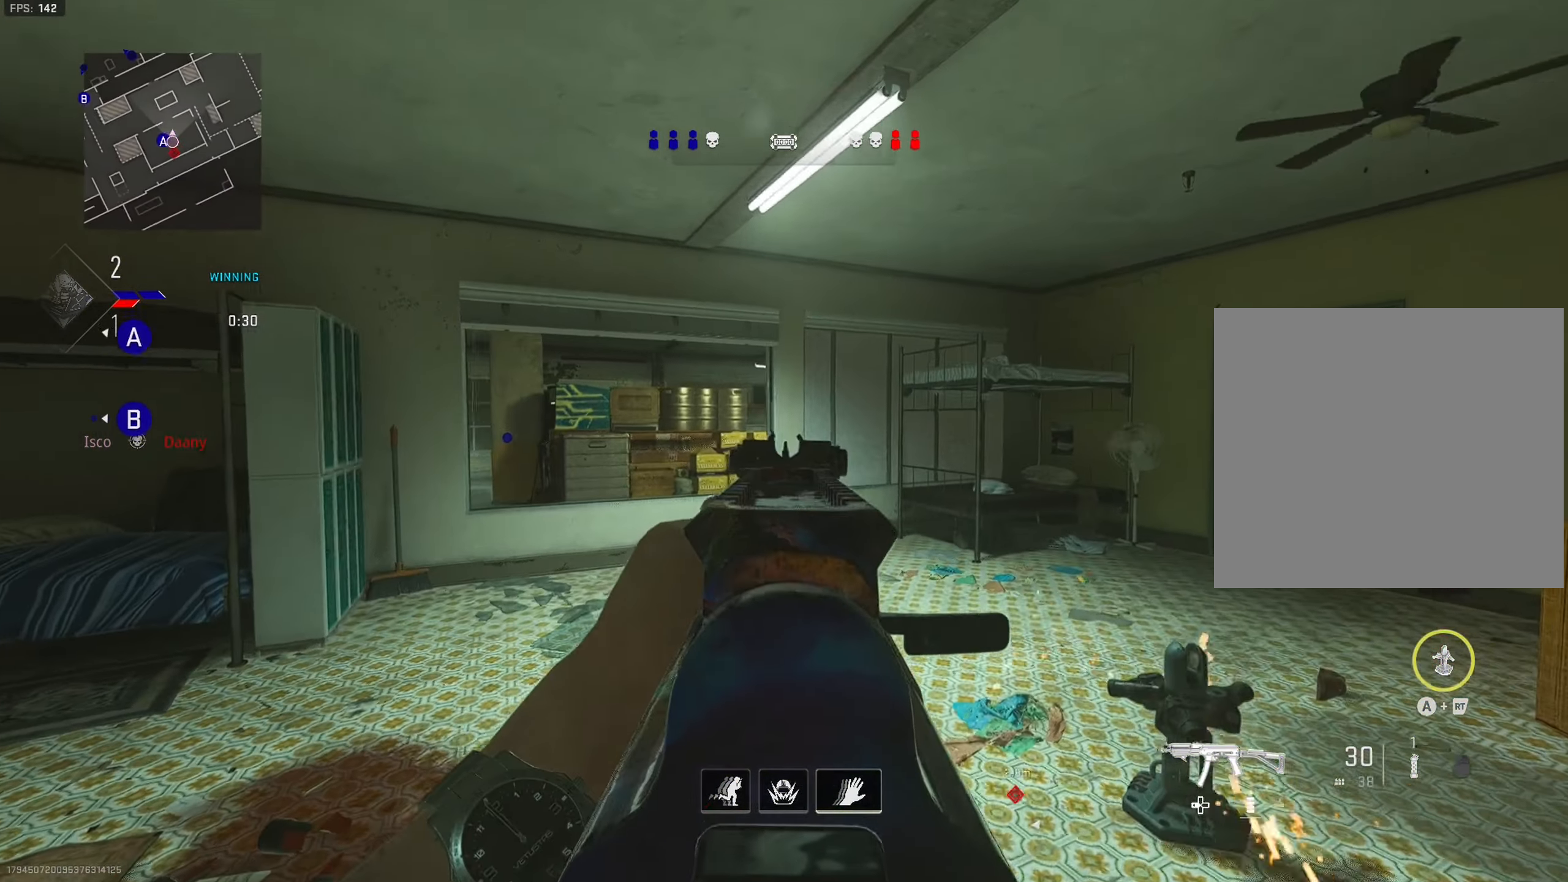
{"buttons": ["L1"], "left_stick": "up-right", "right_stick": "center", "events": [[167, "right_stick", "right"], [417, "right_stick", "center"]]}
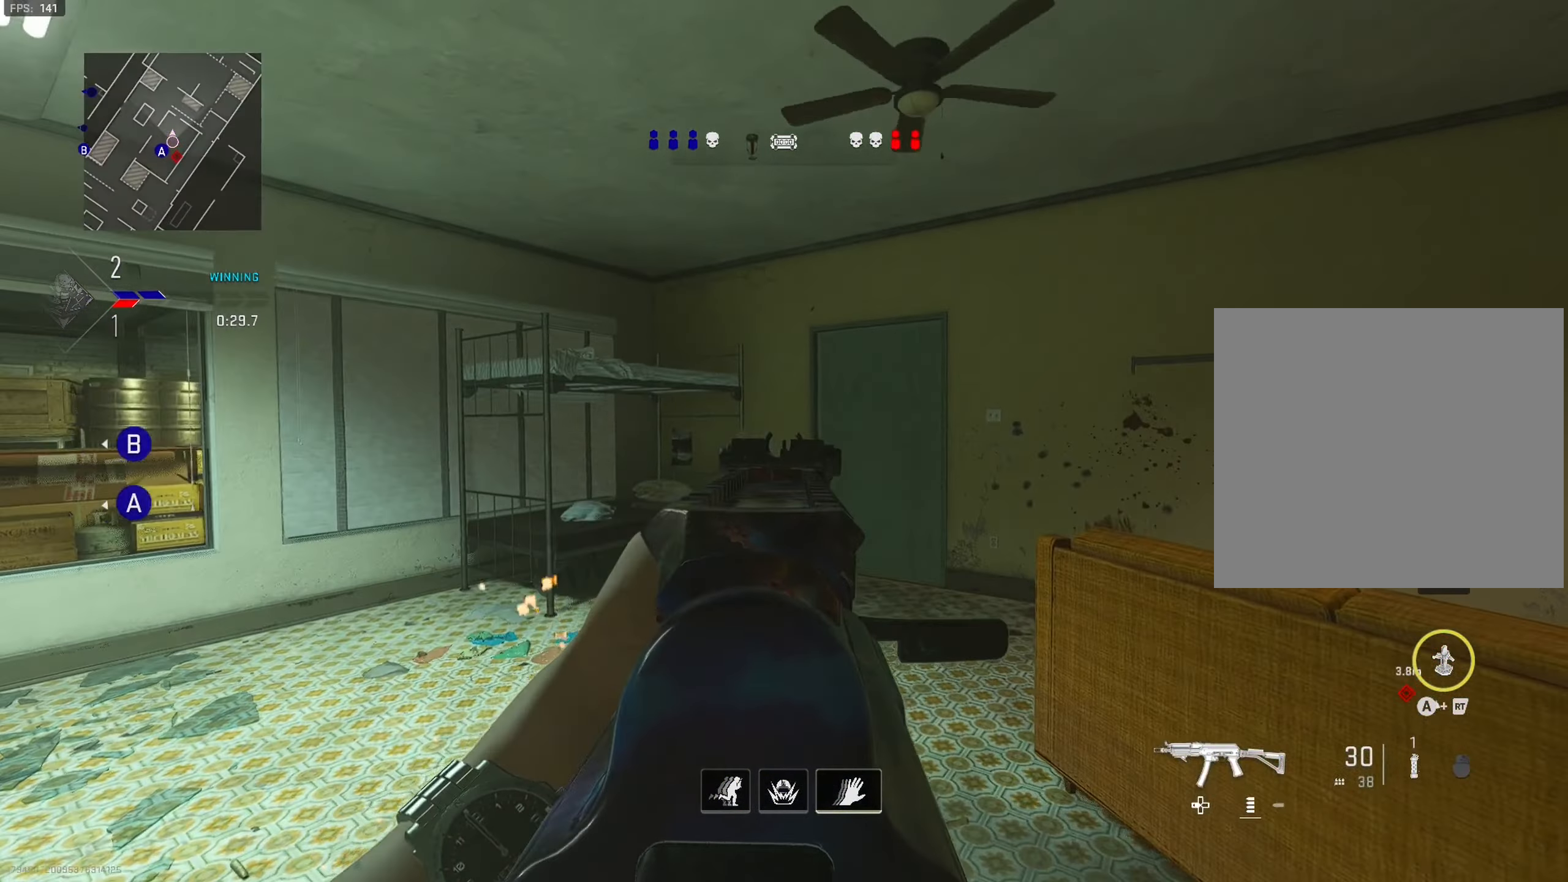
{"buttons": ["L1"], "left_stick": "up", "right_stick": "center", "events": [[84, "left_stick", "up"]]}
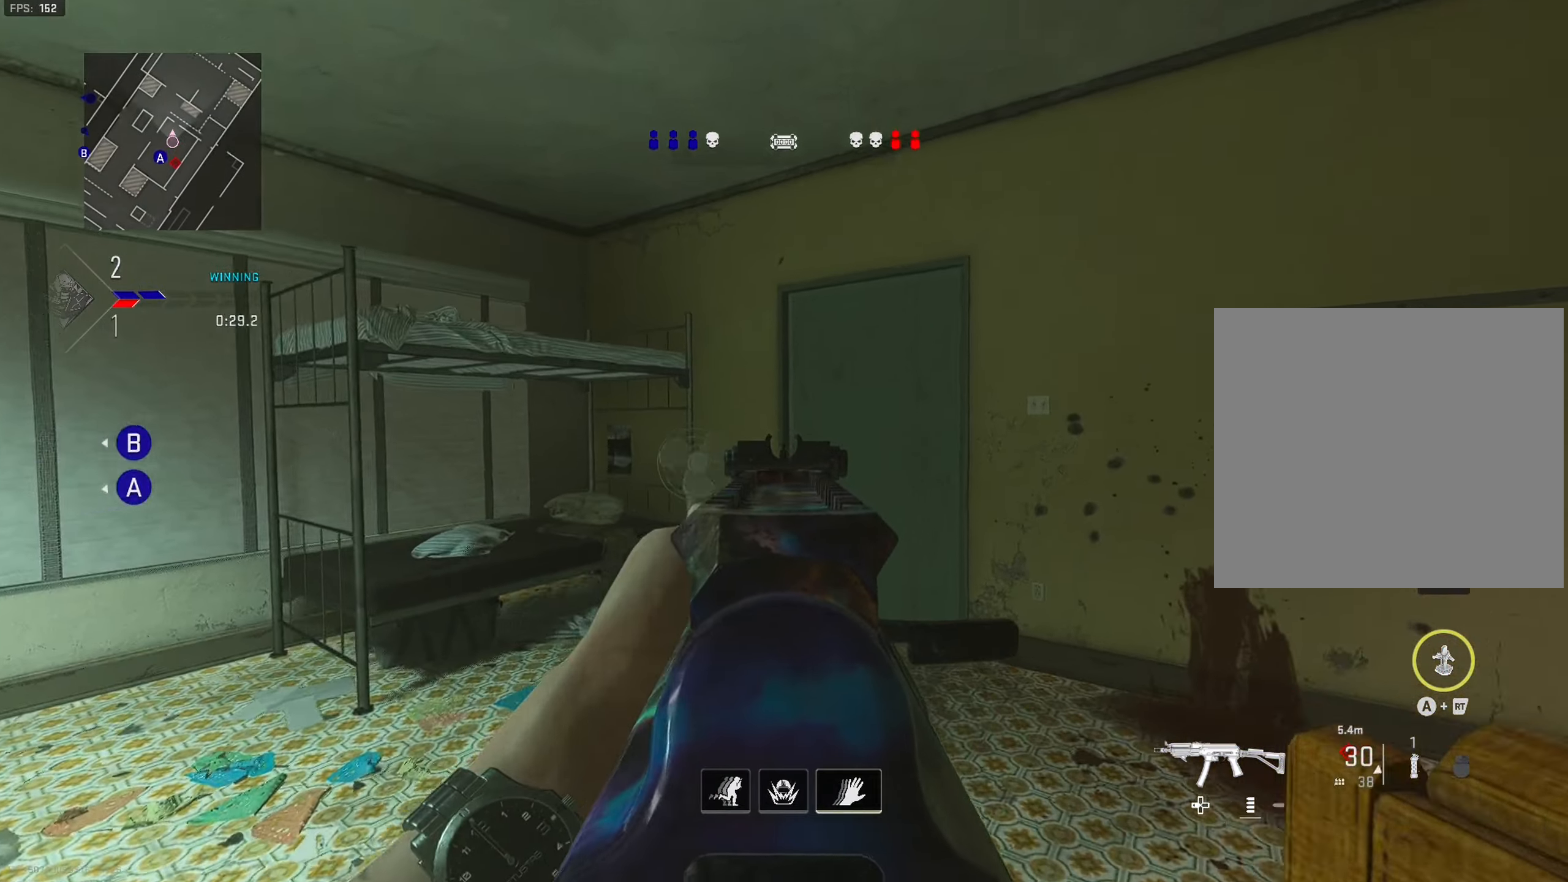
{"buttons": [], "left_stick": "up", "right_stick": "right", "events": [[300, "L1", "up"], [383, "right_stick", "right"]]}
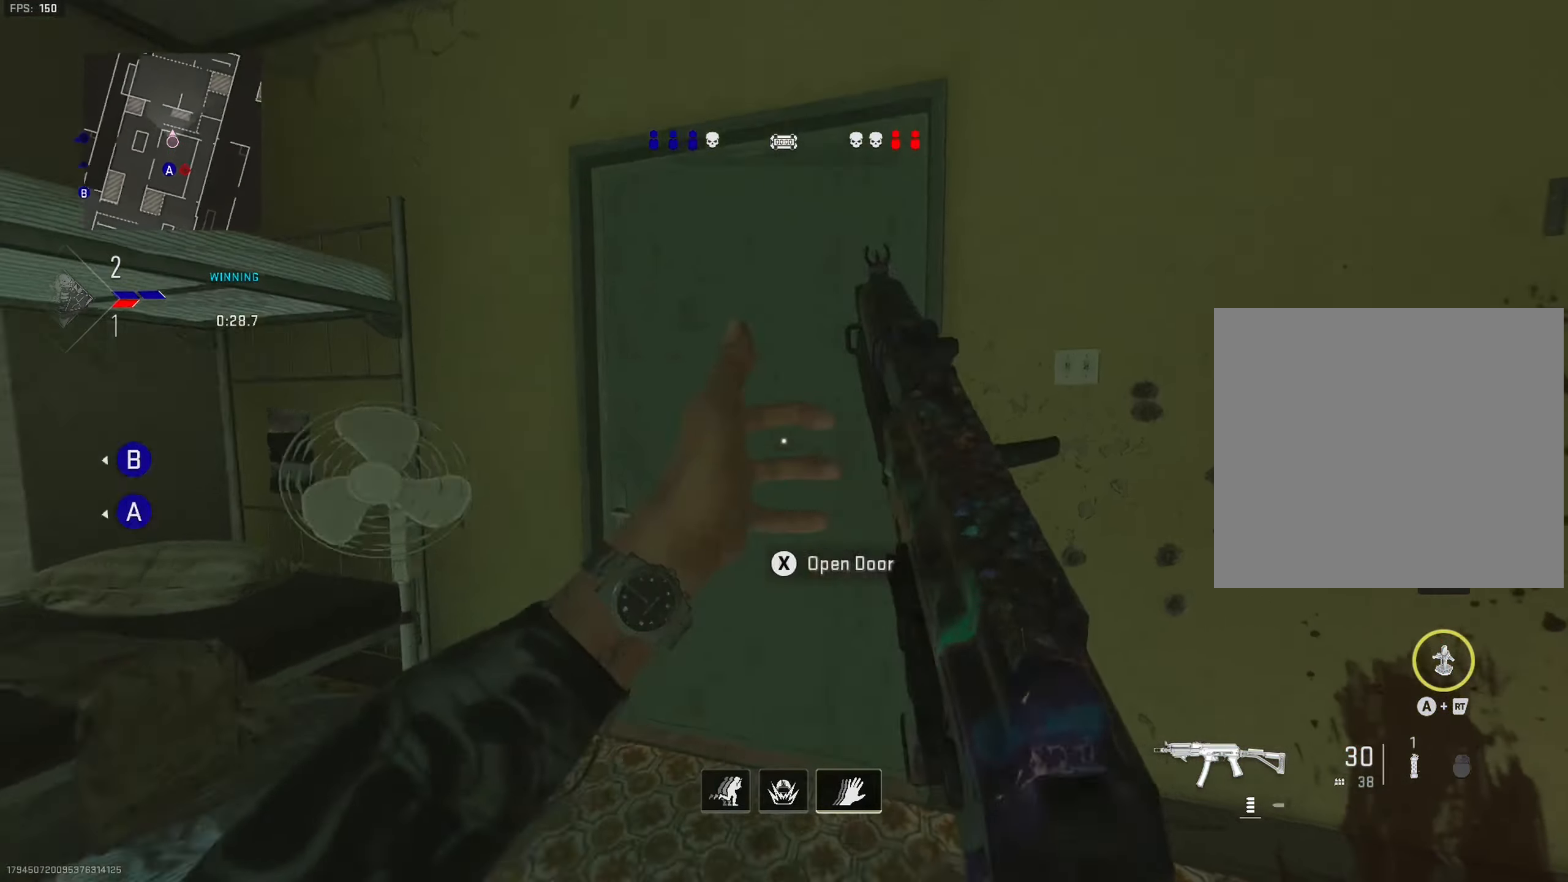
{"buttons": ["L1", "L2"], "left_stick": "up-left", "right_stick": "right", "events": [[66, "right_stick", "center"], [133, "right_stick", "right"], [366, "left_stick", "up-left"], [416, "L1", "down"], [466, "L2", "down"]]}
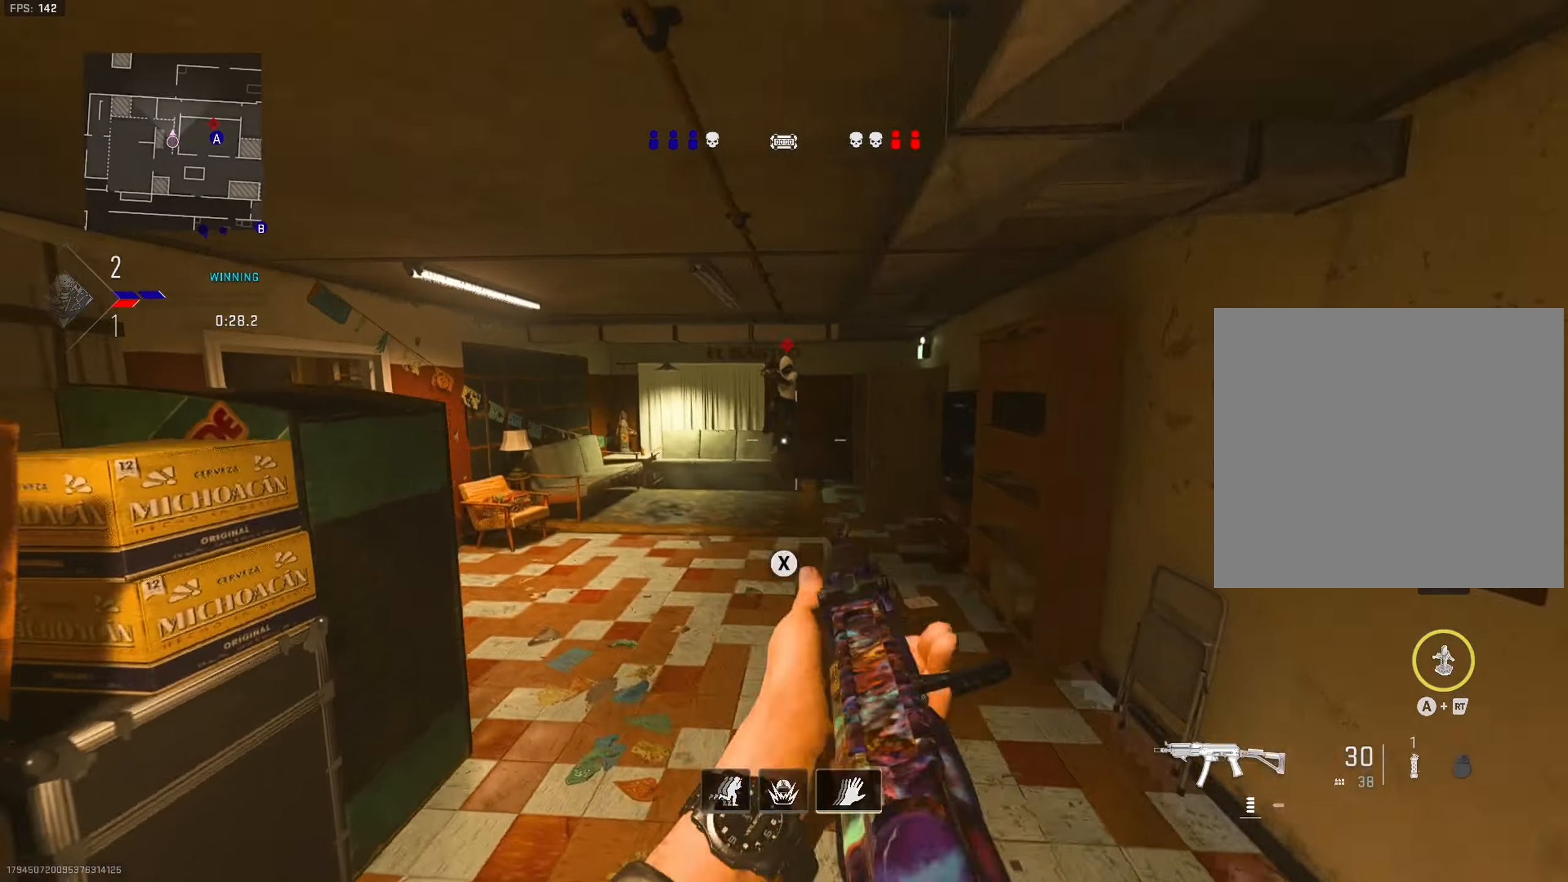
{"buttons": ["L1", "R1"], "left_stick": "down", "right_stick": "up-right", "events": [[33, "right_stick", "center"], [50, "left_stick", "left"], [83, "L2", "up"], [350, "R1", "down"], [416, "left_stick", "down"], [416, "right_stick", "up-right"]]}
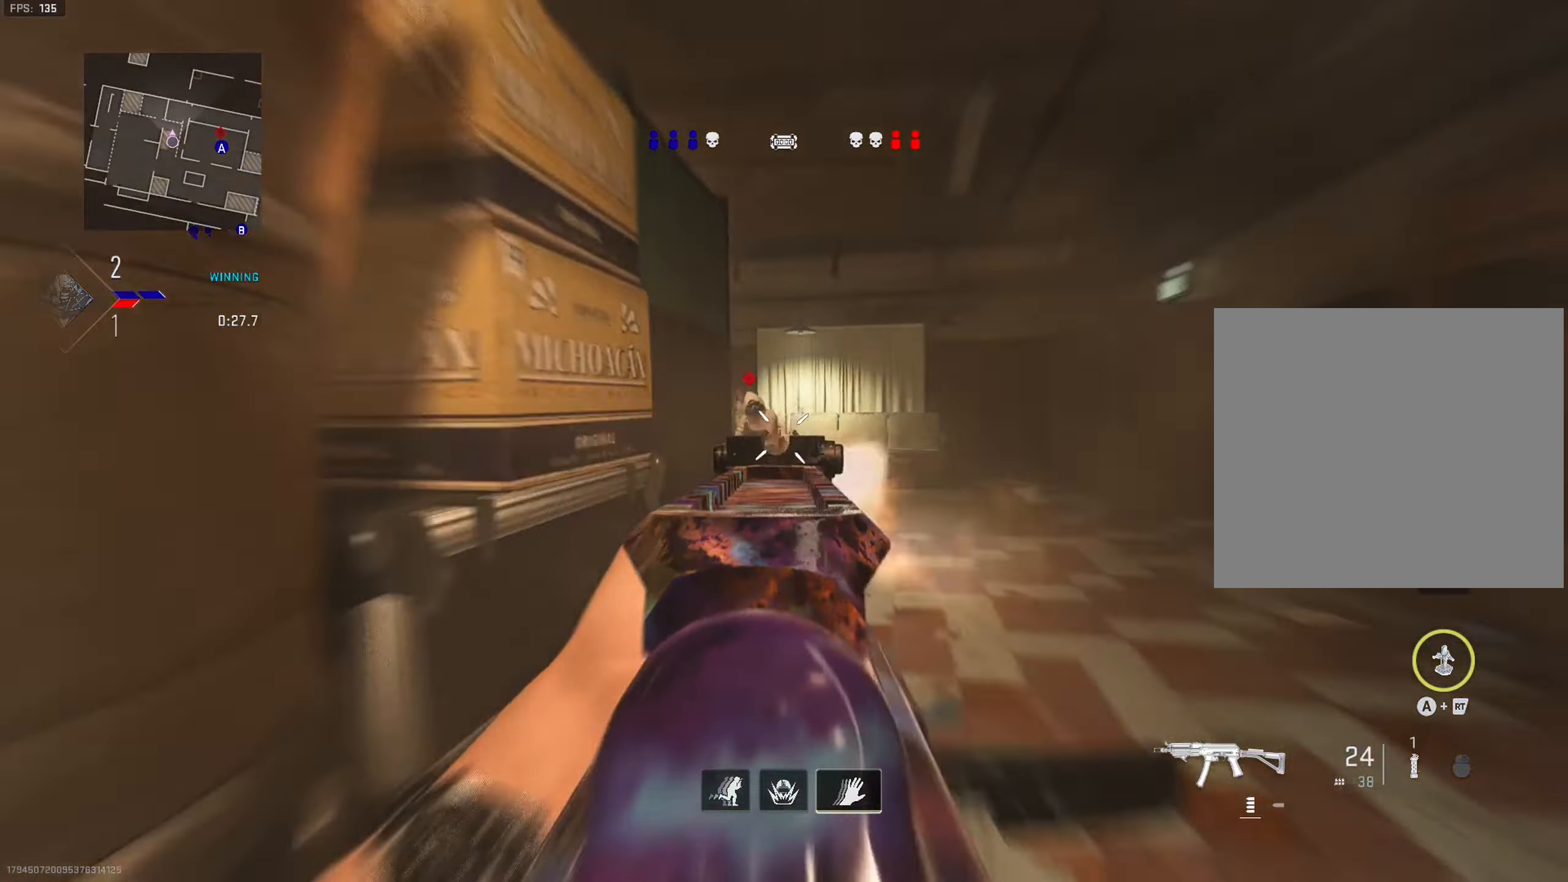
{"buttons": [], "left_stick": "down-right", "right_stick": "right", "events": [[16, "right_stick", "up-left"], [50, "left_stick", "right"], [133, "L1", "up"], [133, "right_stick", "center"], [150, "L1", "down"], [400, "L1", "up"], [416, "R1", "up"], [416, "left_stick", "down"], [483, "right_stick", "right"], [500, "left_stick", "down-right"]]}
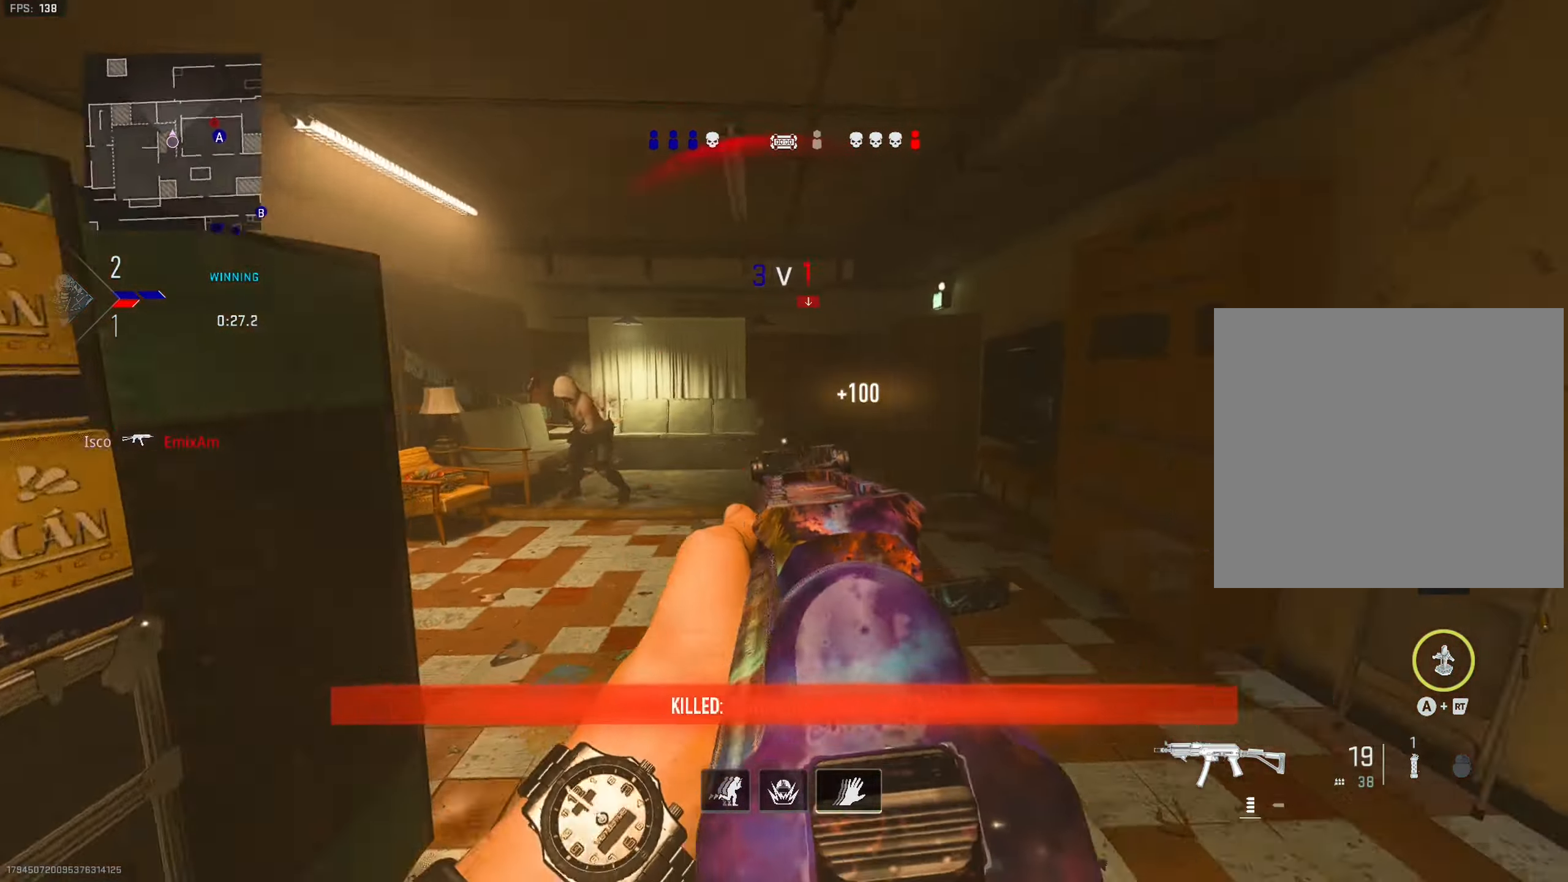
{"buttons": ["TRIANGLE"], "left_stick": "up-right", "right_stick": "center", "events": [[166, "left_stick", "right"], [333, "left_stick", "up-right"], [416, "right_stick", "center"], [466, "TRIANGLE", "down"]]}
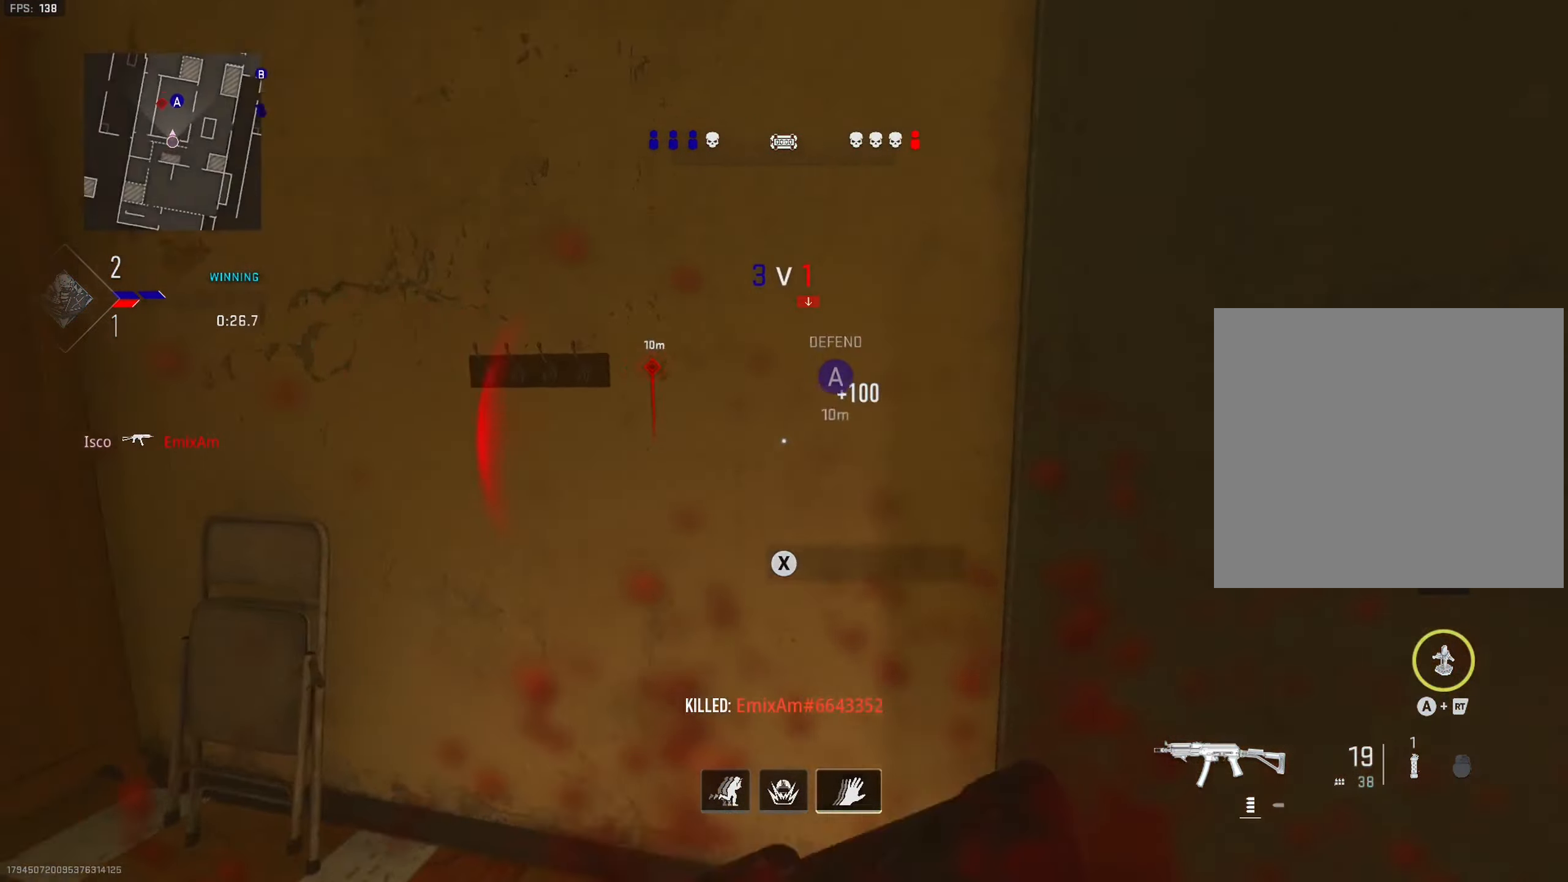
{"buttons": [], "left_stick": "up", "right_stick": "left", "events": [[66, "TRIANGLE", "up"], [116, "right_stick", "right"], [283, "right_stick", "center"], [333, "left_stick", "up"], [333, "right_stick", "left"]]}
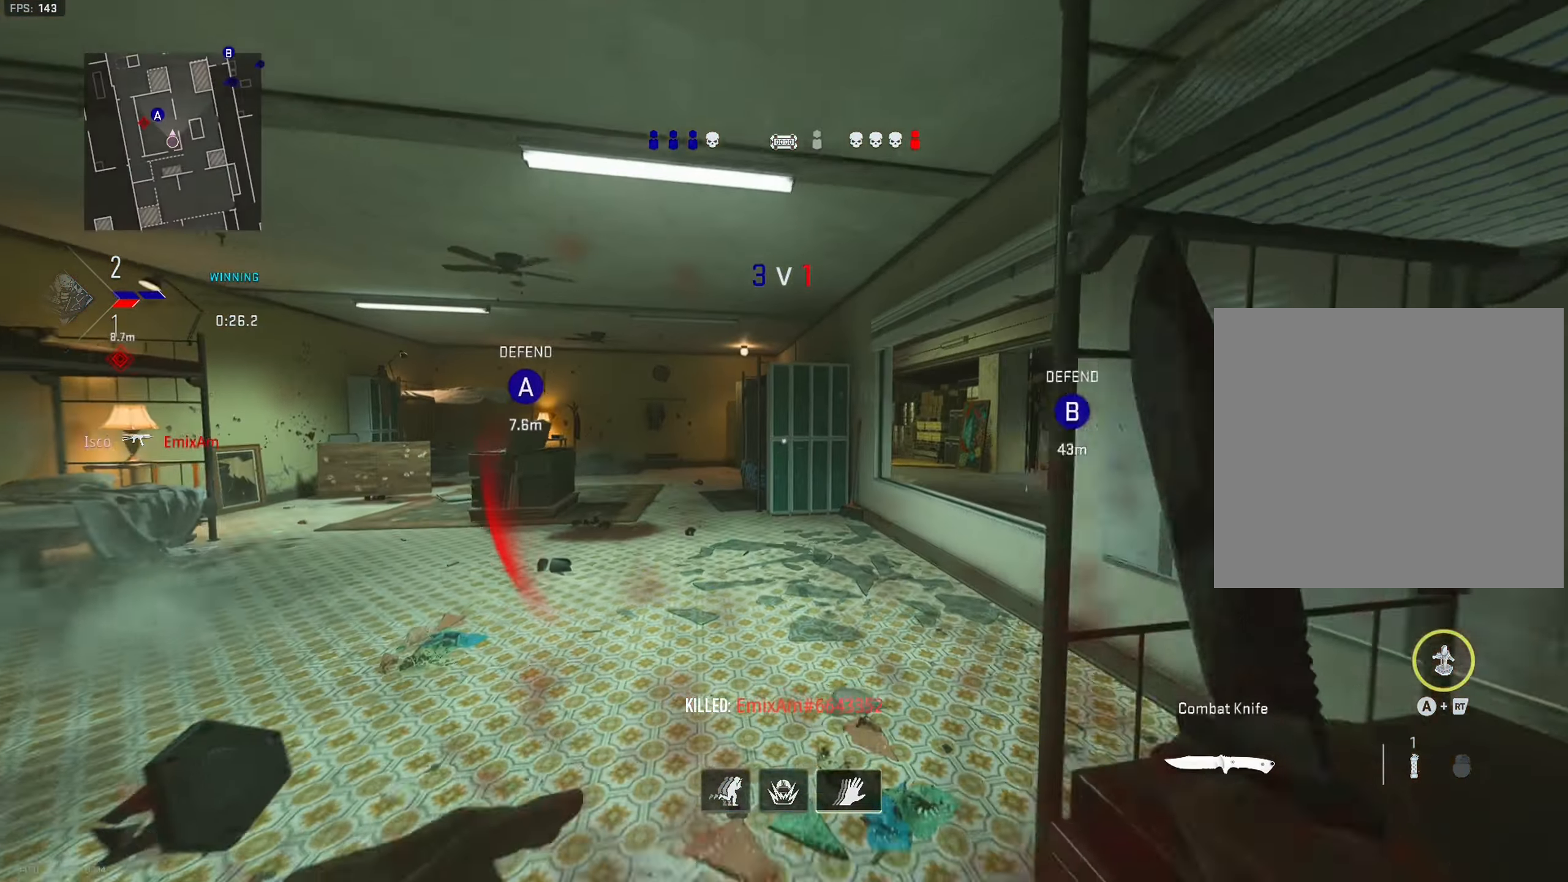
{"buttons": [], "left_stick": "up", "right_stick": "right", "events": [[16, "right_stick", "center"], [133, "TRIANGLE", "down"], [200, "TRIANGLE", "up"], [350, "right_stick", "right"]]}
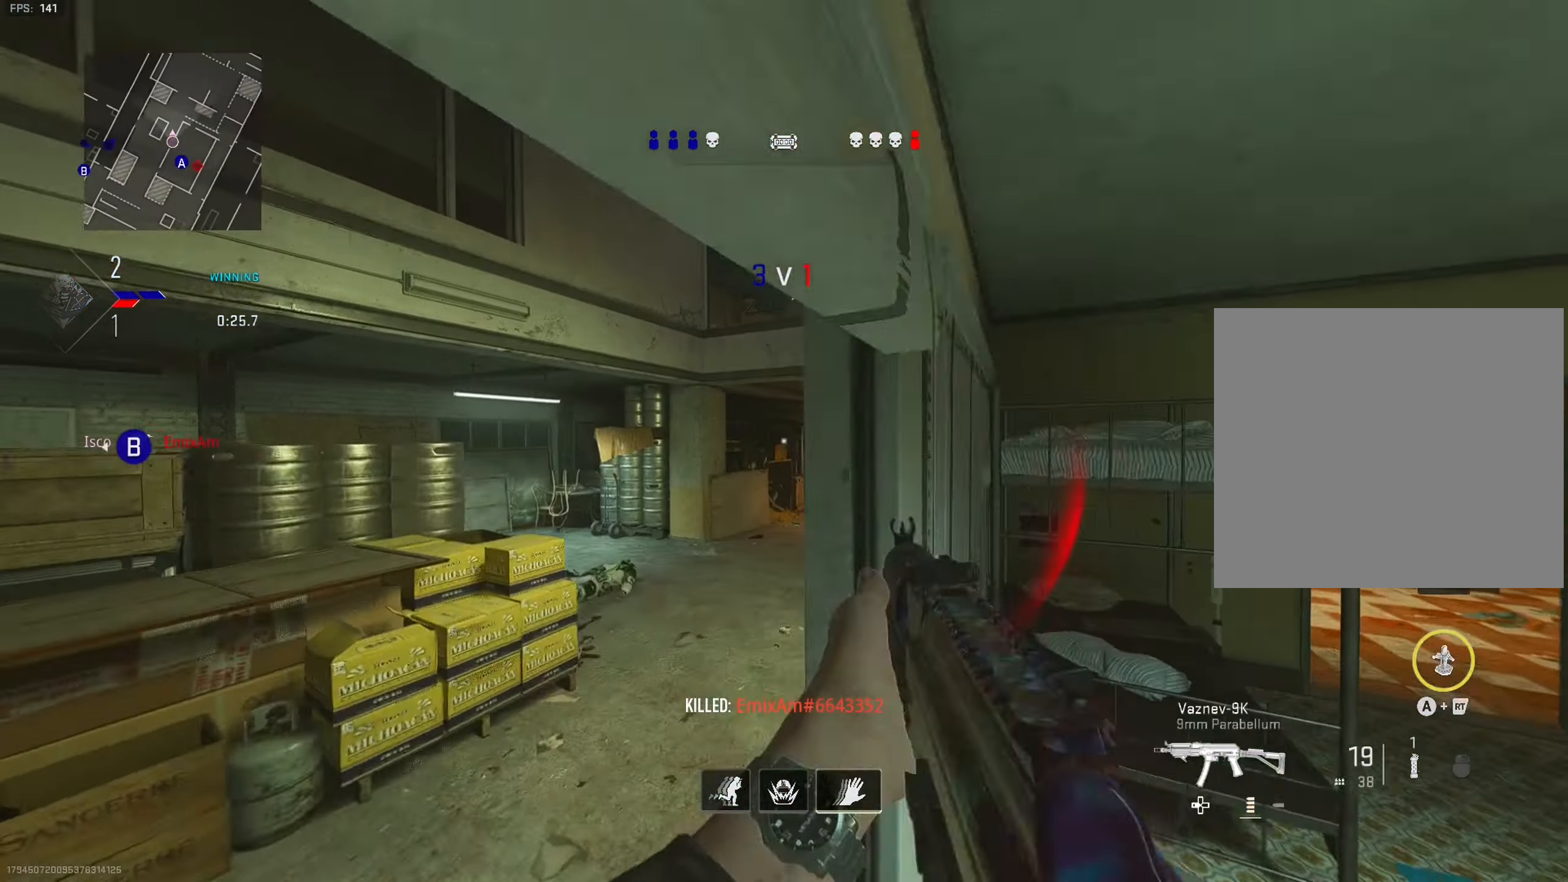
{"buttons": ["L2"], "left_stick": "up-left", "right_stick": "center", "events": [[266, "L2", "down"], [400, "right_stick", "center"], [466, "left_stick", "up-left"]]}
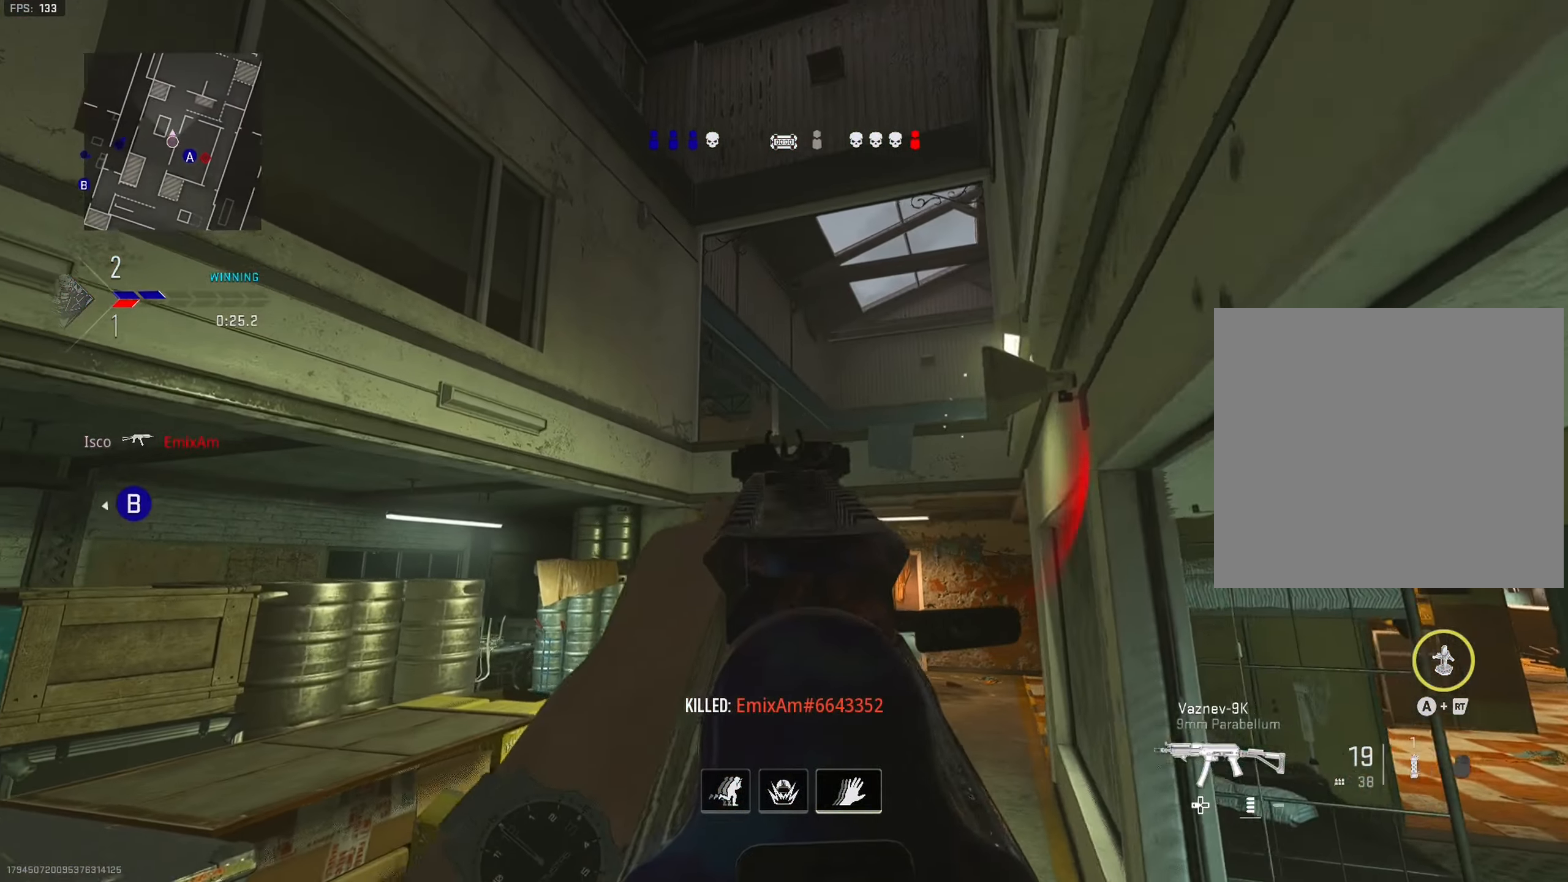
{"buttons": ["L1"], "left_stick": "left", "right_stick": "up", "events": [[133, "left_stick", "left"], [200, "right_stick", "up-right"], [233, "L2", "up"], [266, "L1", "down"], [350, "right_stick", "up"]]}
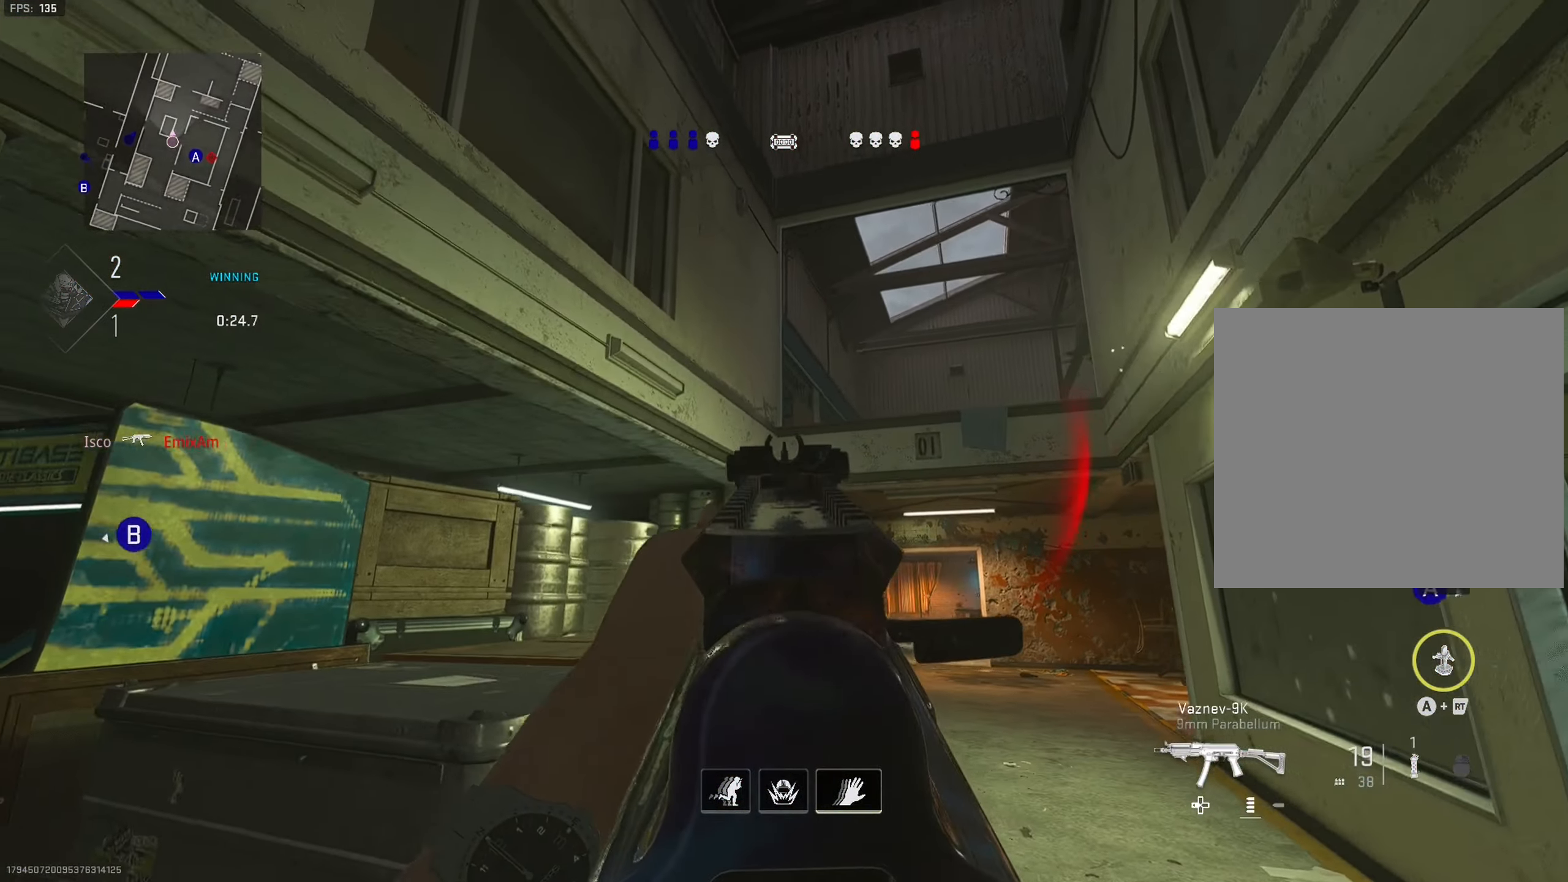
{"buttons": ["L1"], "left_stick": "left", "right_stick": "up", "events": [[16, "right_stick", "center"], [83, "right_stick", "up"]]}
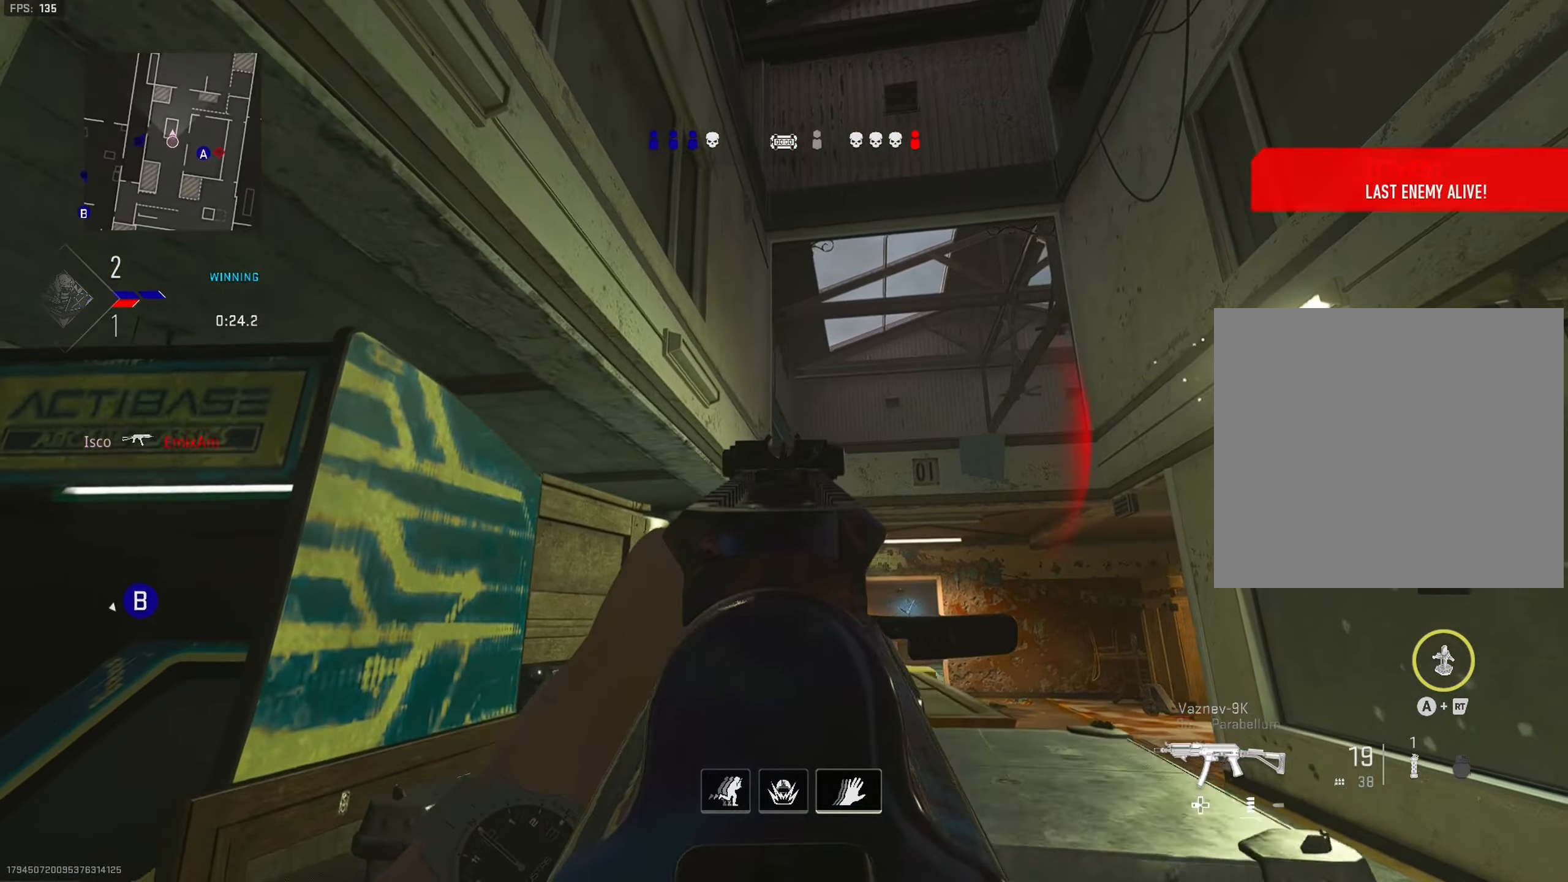
{"buttons": ["L1"], "left_stick": "left", "right_stick": "up-right", "events": [[233, "right_stick", "up-right"]]}
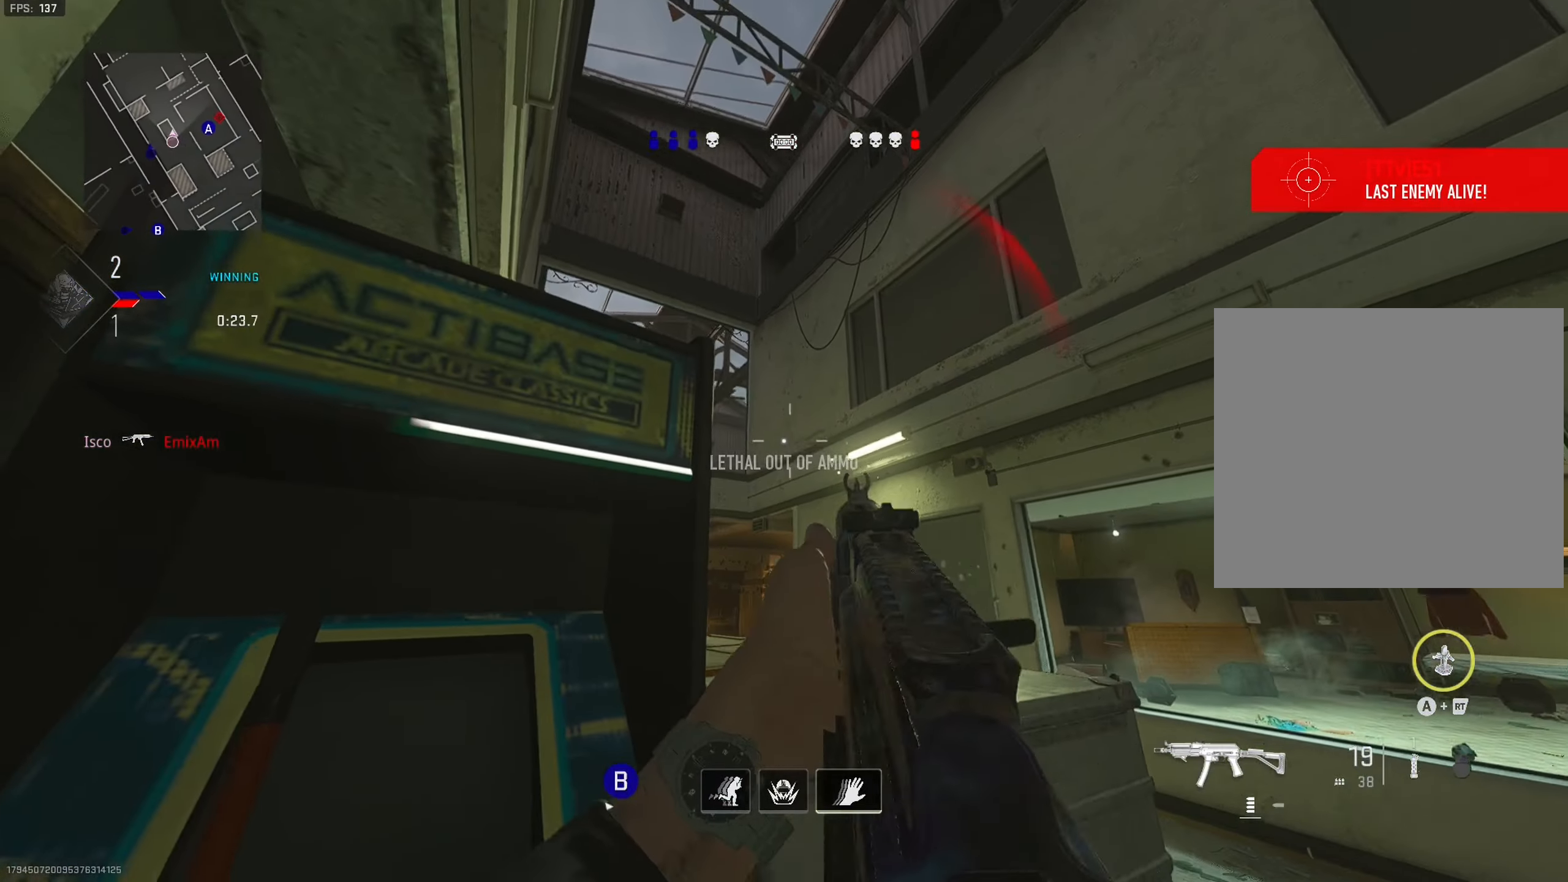
{"buttons": ["L1"], "left_stick": "left", "right_stick": "up-right", "events": []}